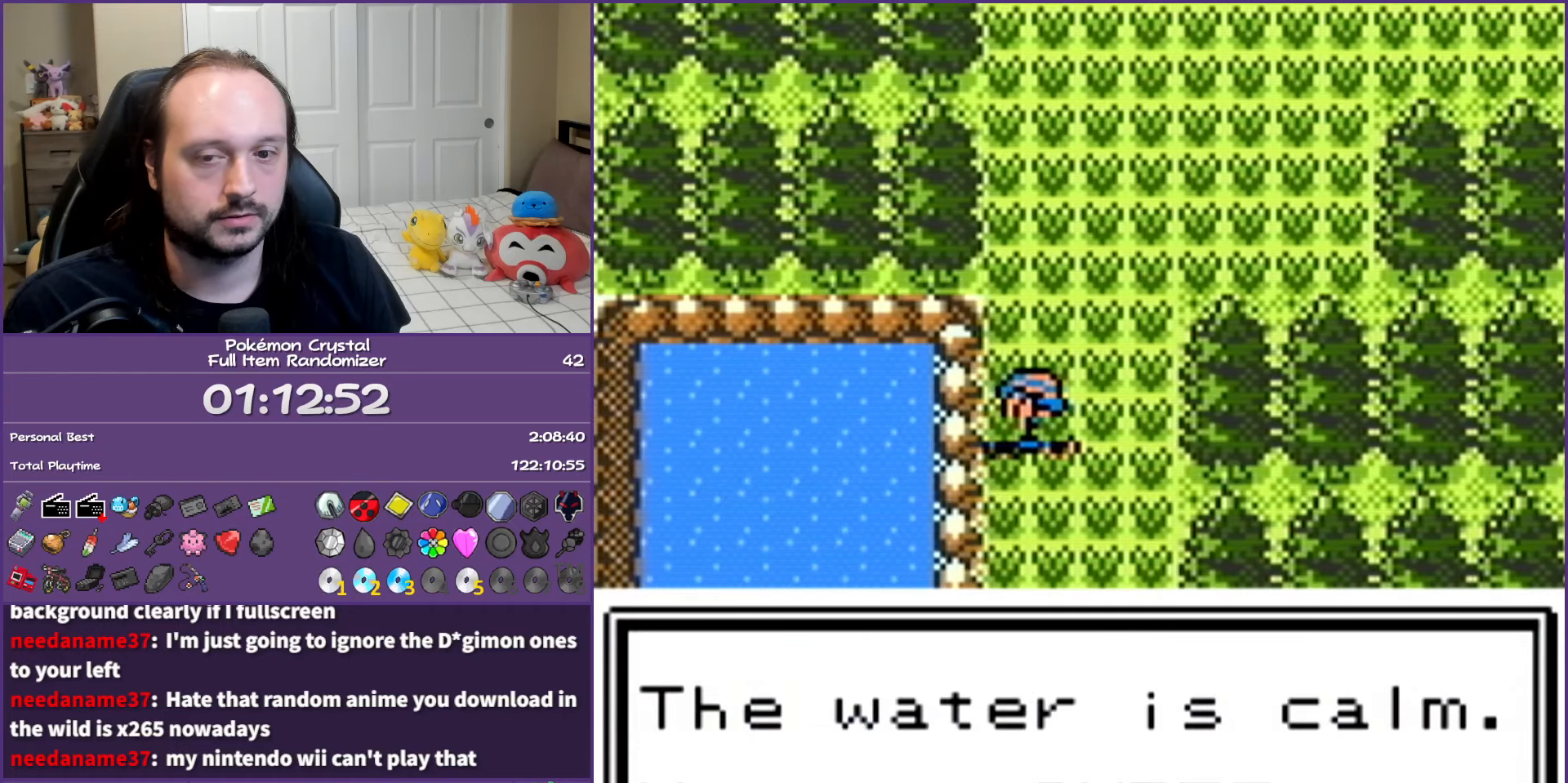
Gameplay with a controller (Nintendo layout); each line is a JSON object with the inputs held at the frame after it. "events" lists button and stick changes between this image and that frame as [ms after this image, input, new state], when the widget could be followed in between. Not read: L3 R3.
{"buttons": [], "events": [[67, "A", "down"], [200, "A", "up"]]}
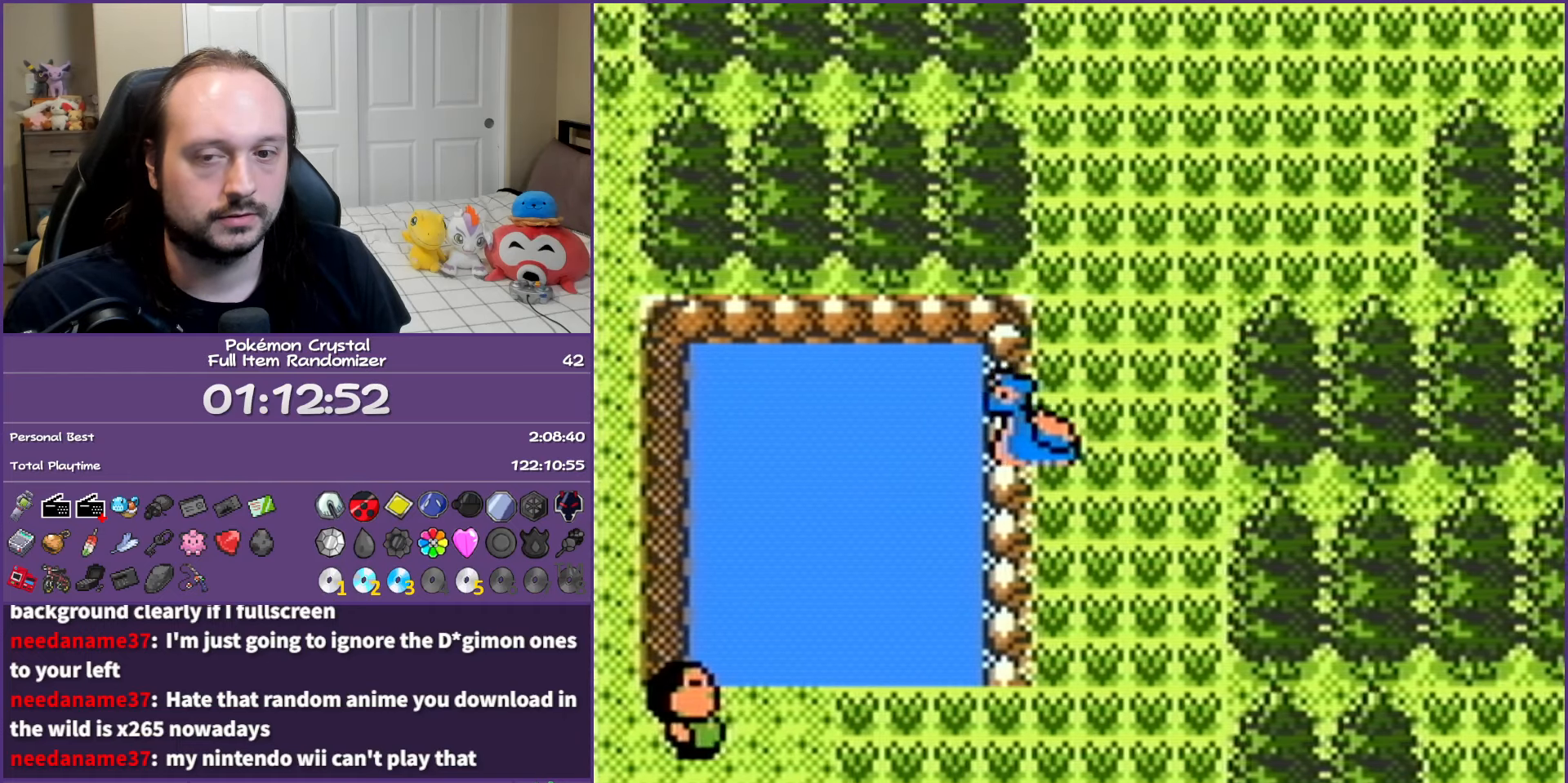
{"buttons": [], "events": []}
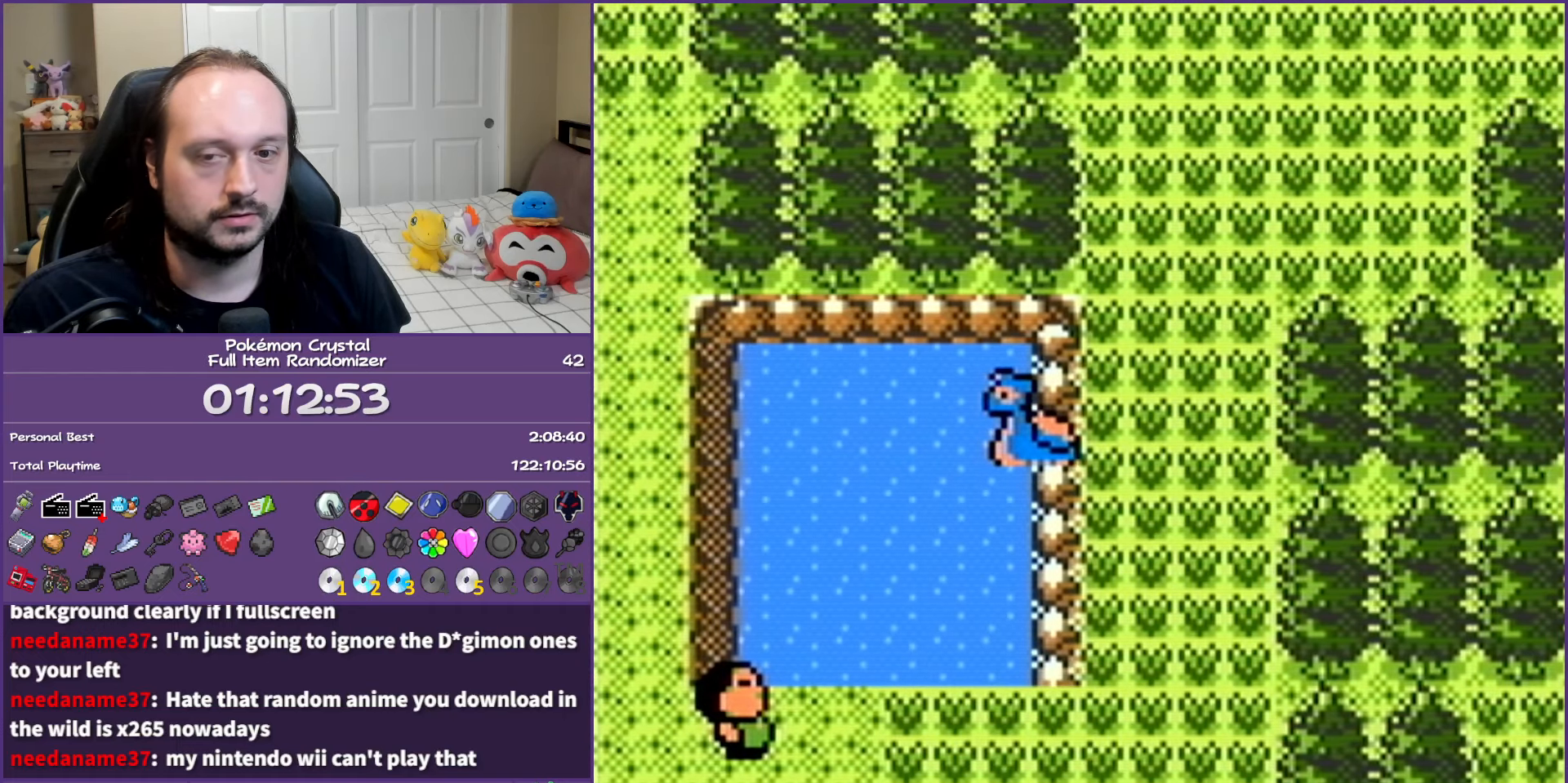
{"buttons": [], "events": []}
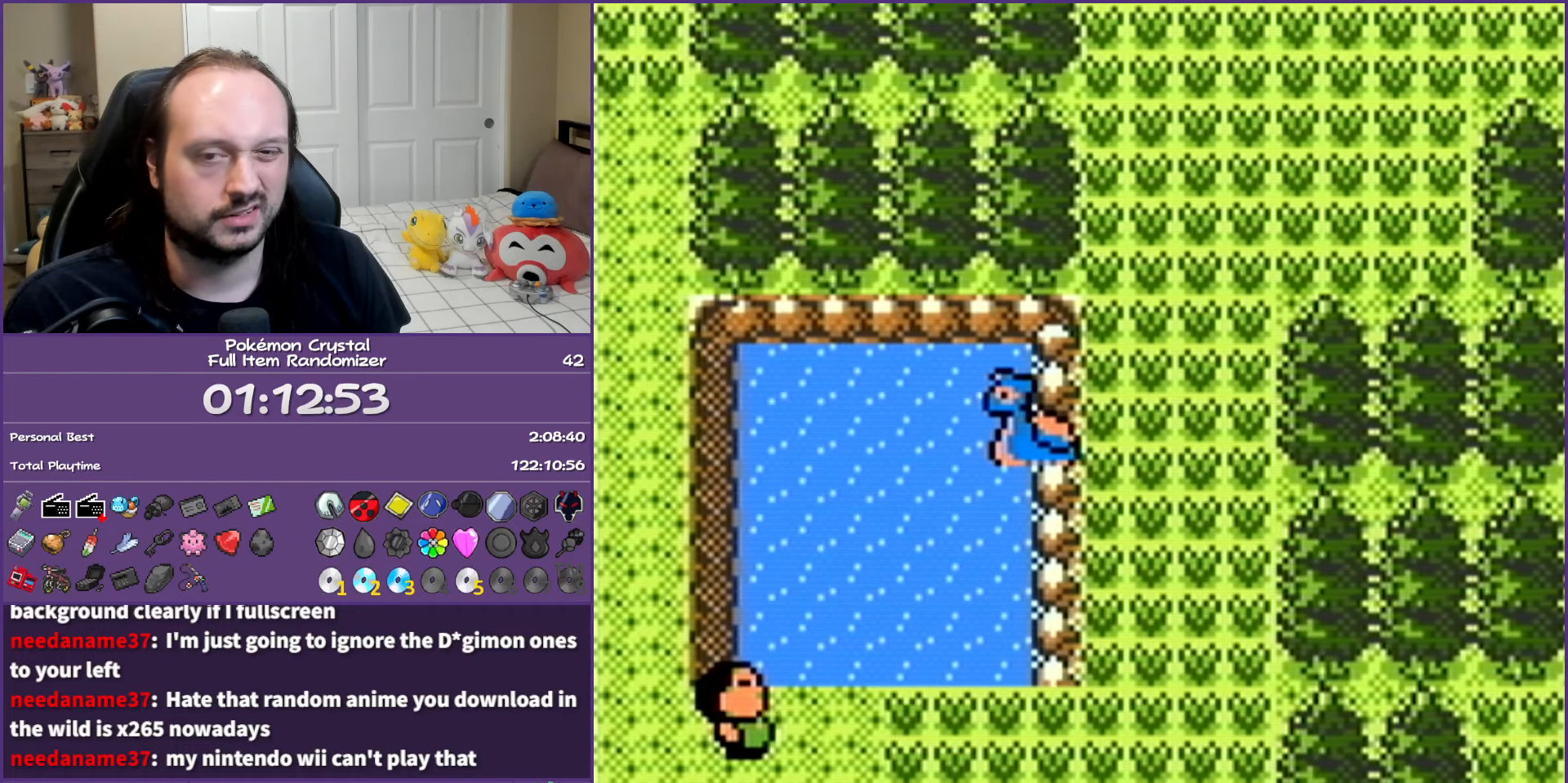
{"buttons": ["DPAD_LEFT"], "events": [[333, "DPAD_LEFT", "down"]]}
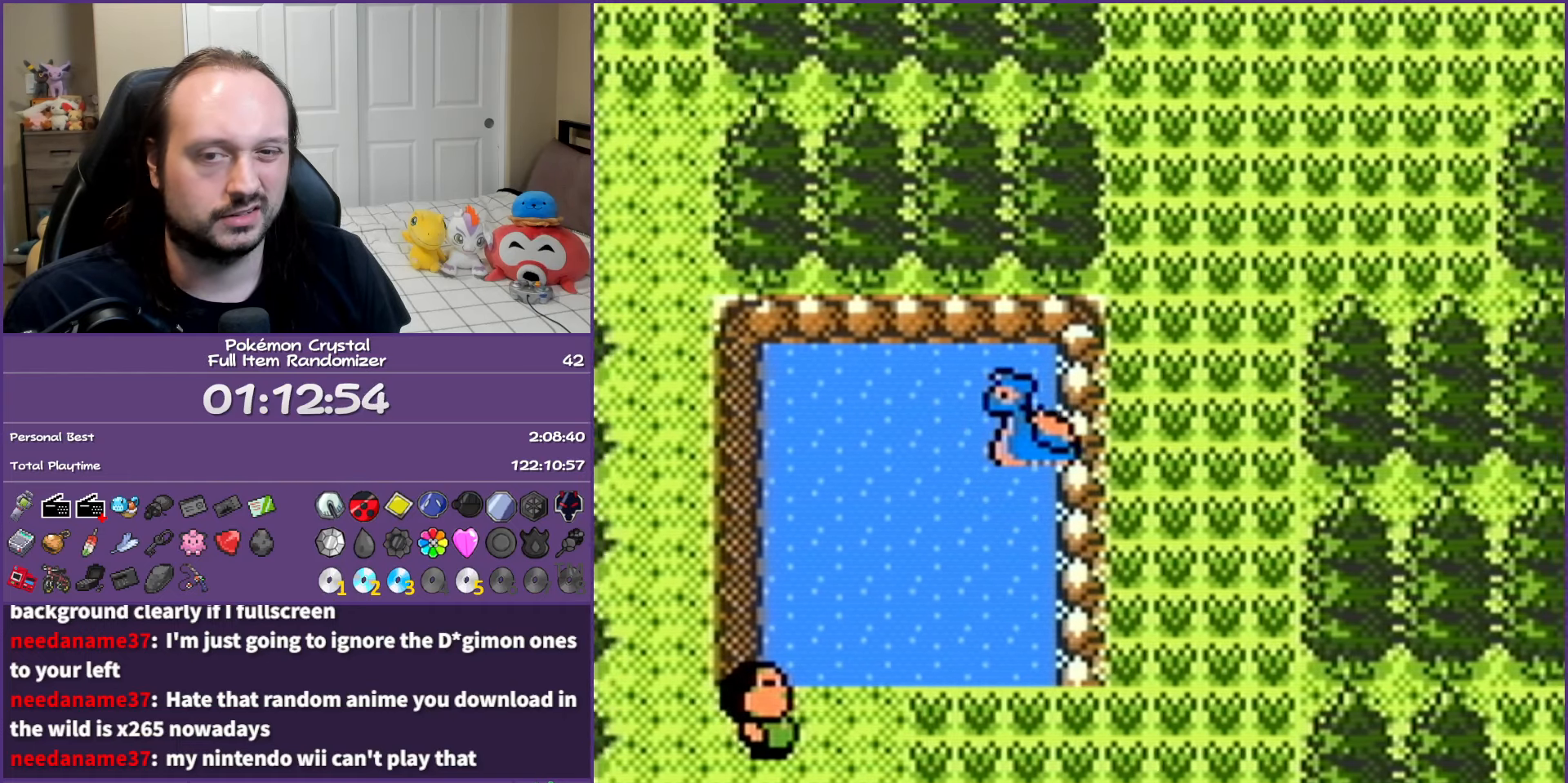
{"buttons": ["DPAD_LEFT"], "events": []}
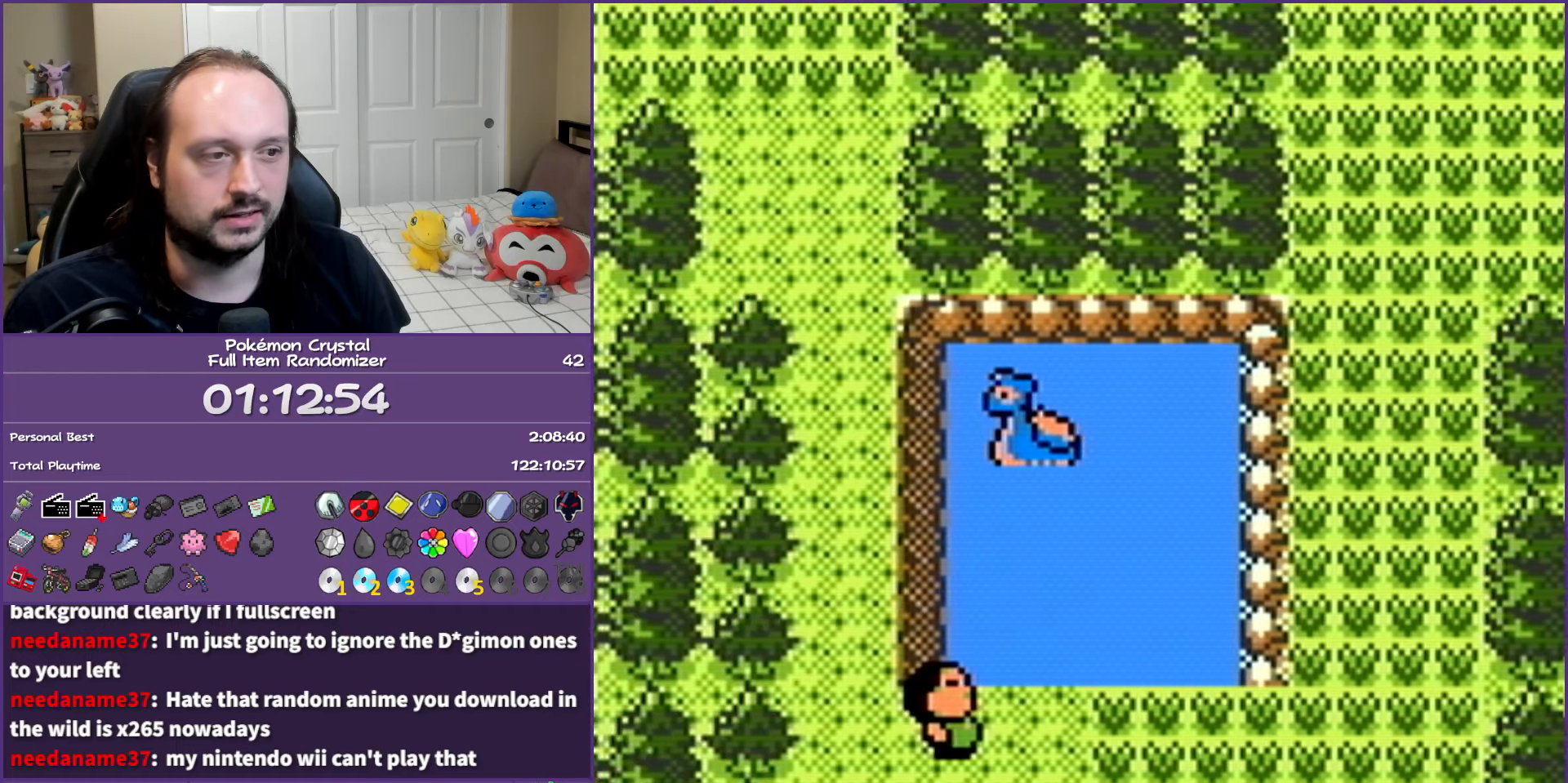
{"buttons": ["SELECT"], "events": [[267, "DPAD_LEFT", "up"], [483, "SELECT", "down"]]}
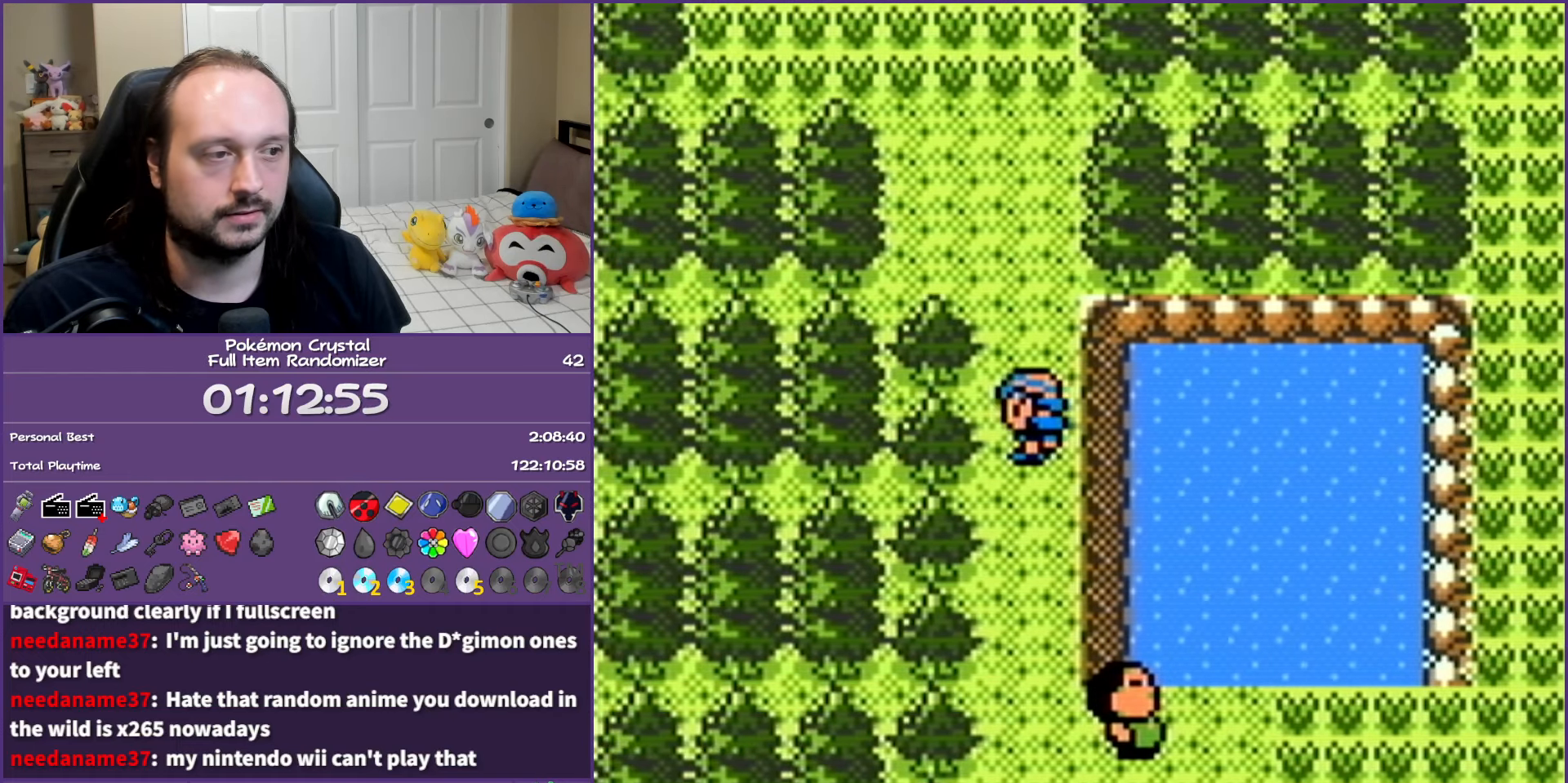
{"buttons": ["DPAD_UP"], "events": [[117, "SELECT", "up"], [183, "DPAD_UP", "down"]]}
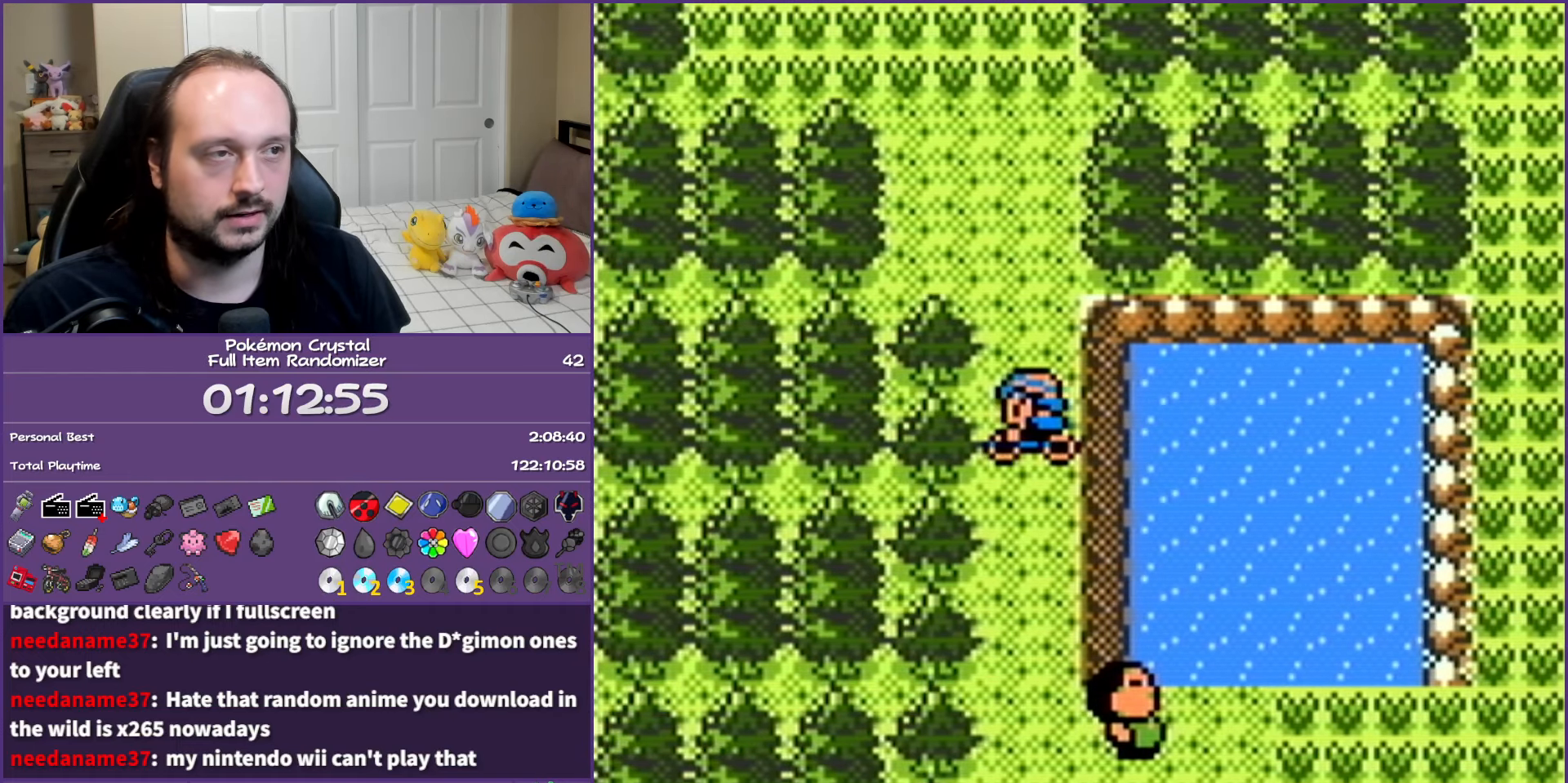
{"buttons": ["DPAD_UP"], "events": []}
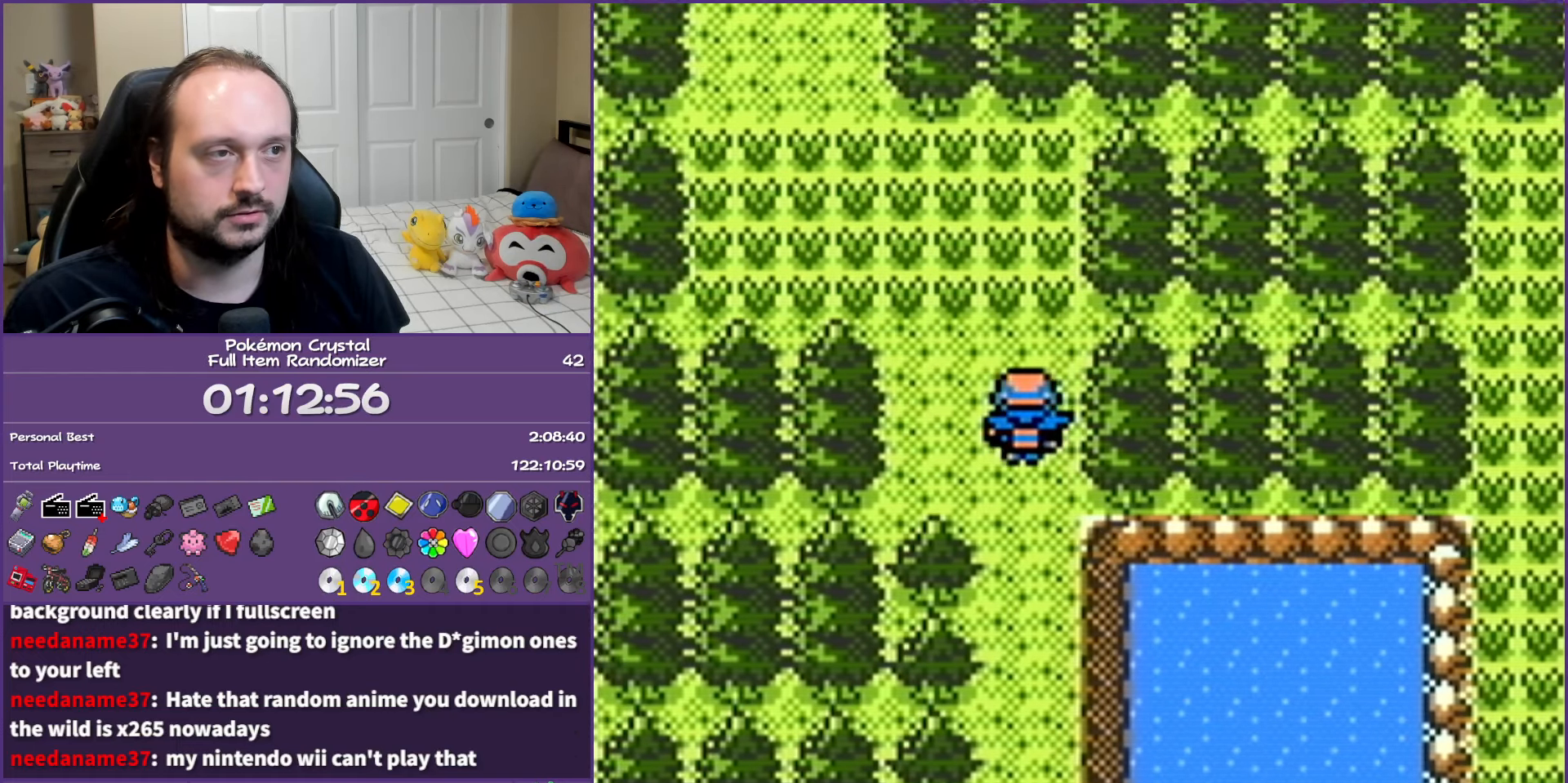
{"buttons": ["DPAD_LEFT"], "events": [[167, "DPAD_LEFT", "down"], [167, "DPAD_UP", "up"]]}
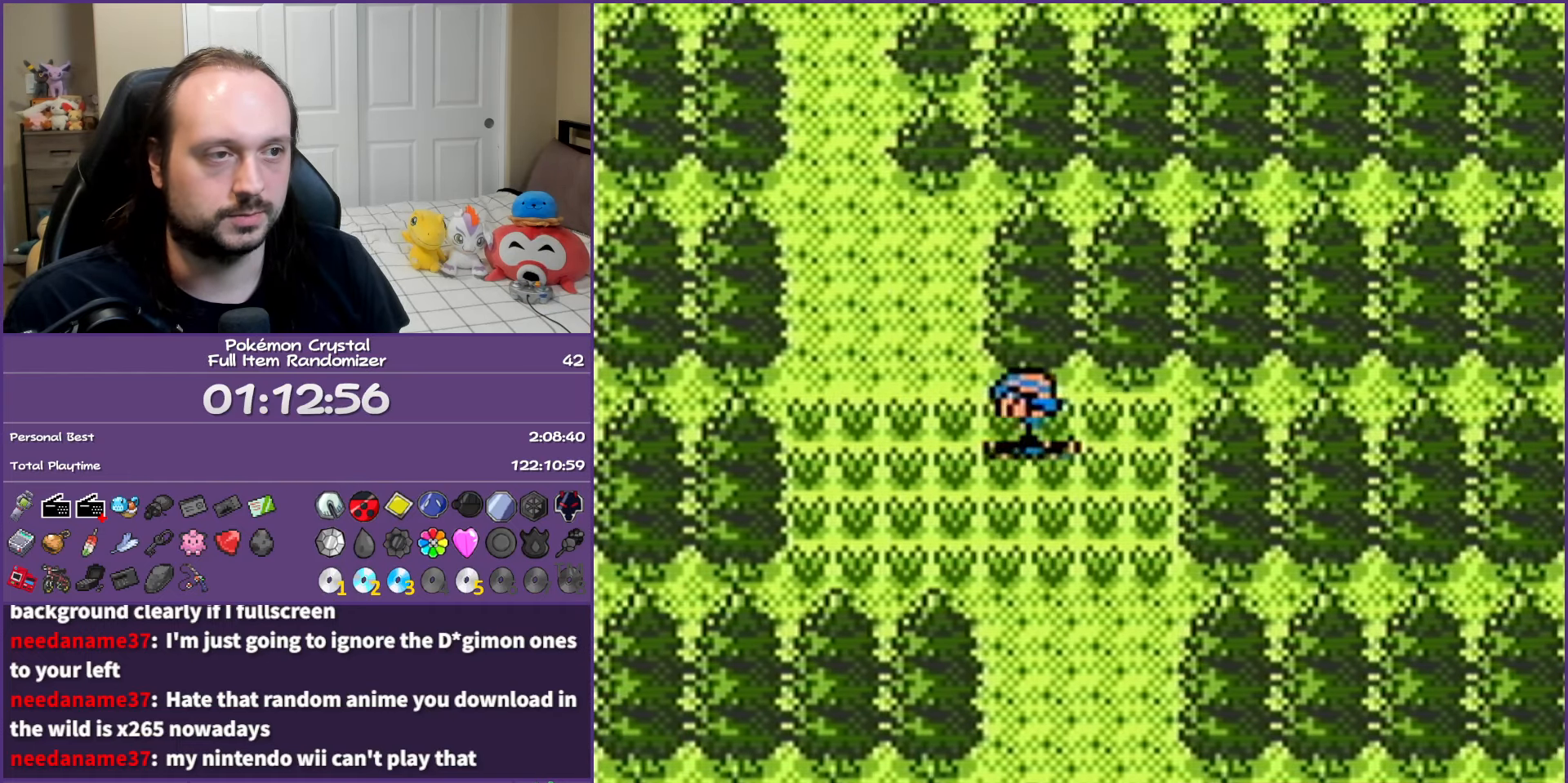
{"buttons": ["DPAD_UP"], "events": [[183, "DPAD_UP", "down"], [200, "DPAD_LEFT", "up"]]}
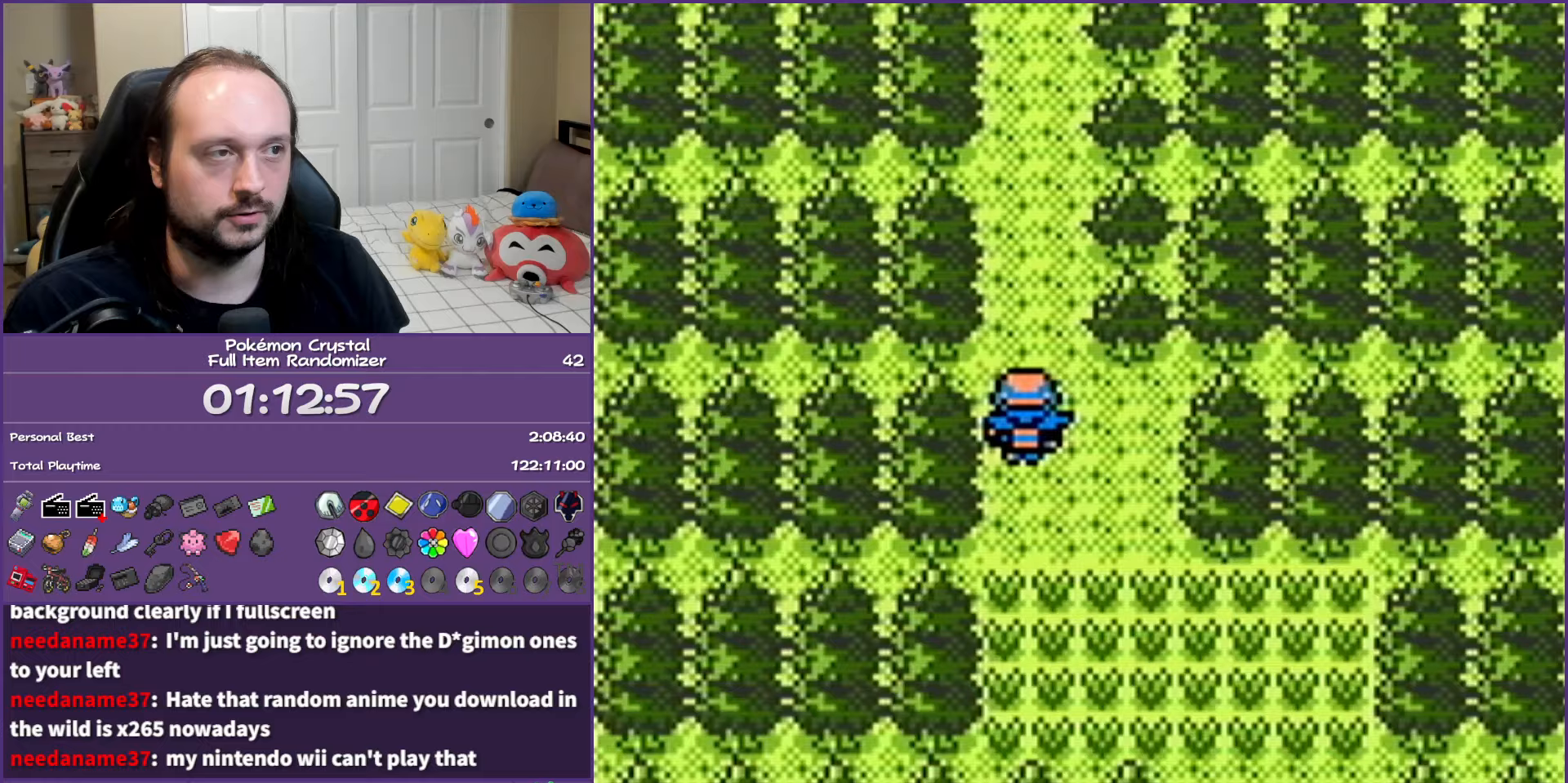
{"buttons": ["DPAD_UP"], "events": []}
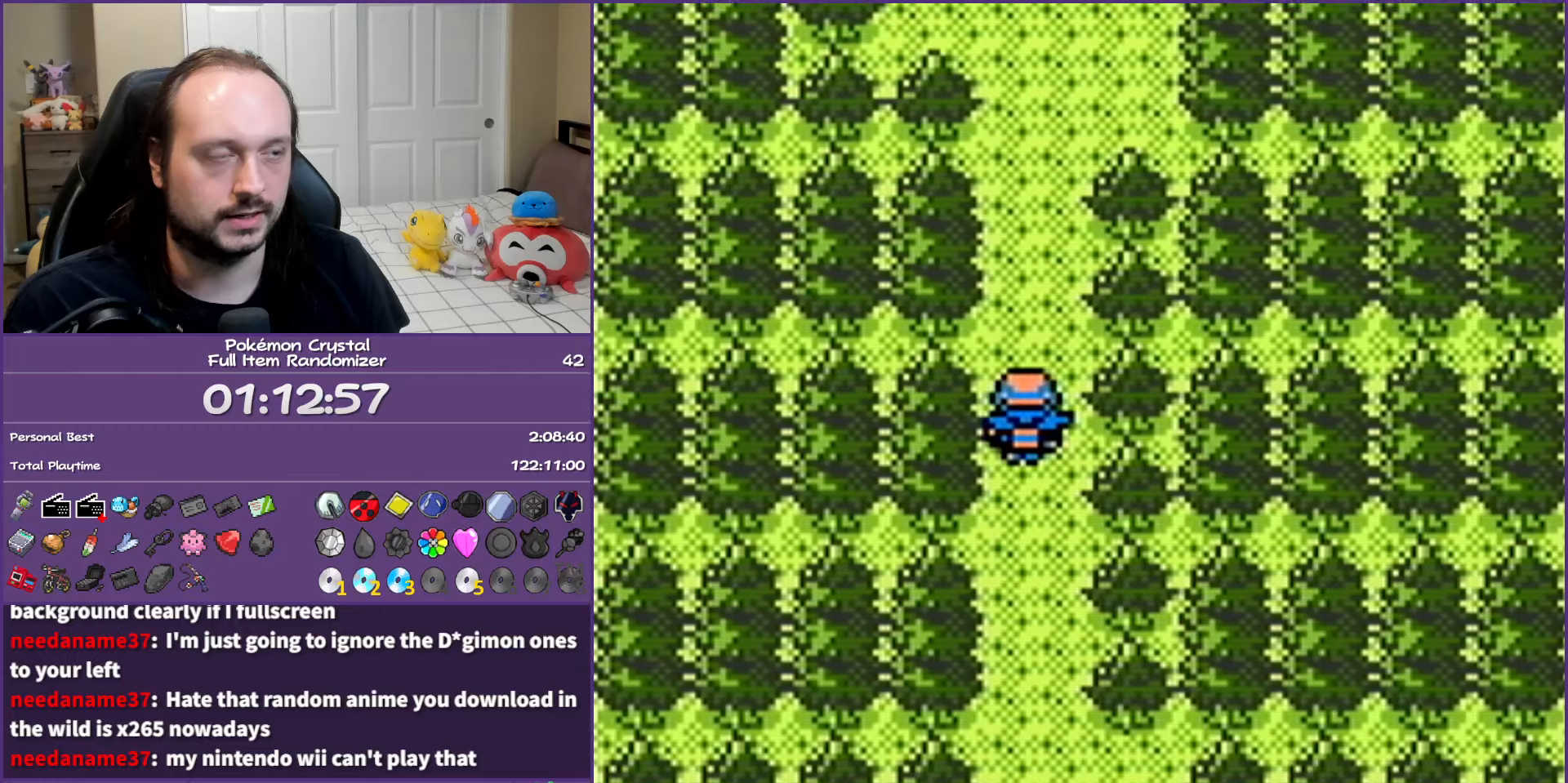
{"buttons": ["DPAD_UP"], "events": []}
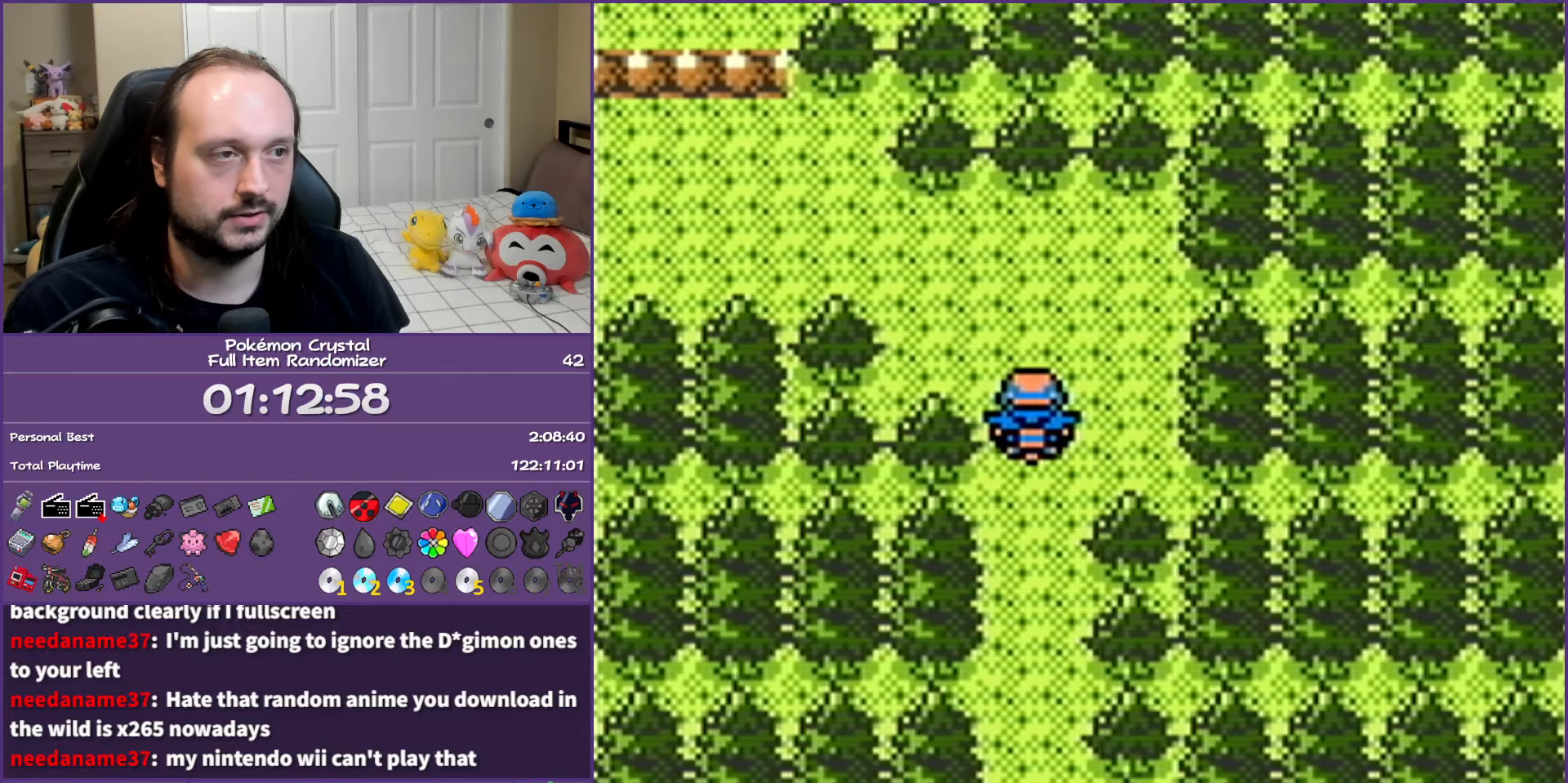
{"buttons": ["DPAD_LEFT"], "events": [[83, "DPAD_LEFT", "down"], [100, "DPAD_UP", "up"]]}
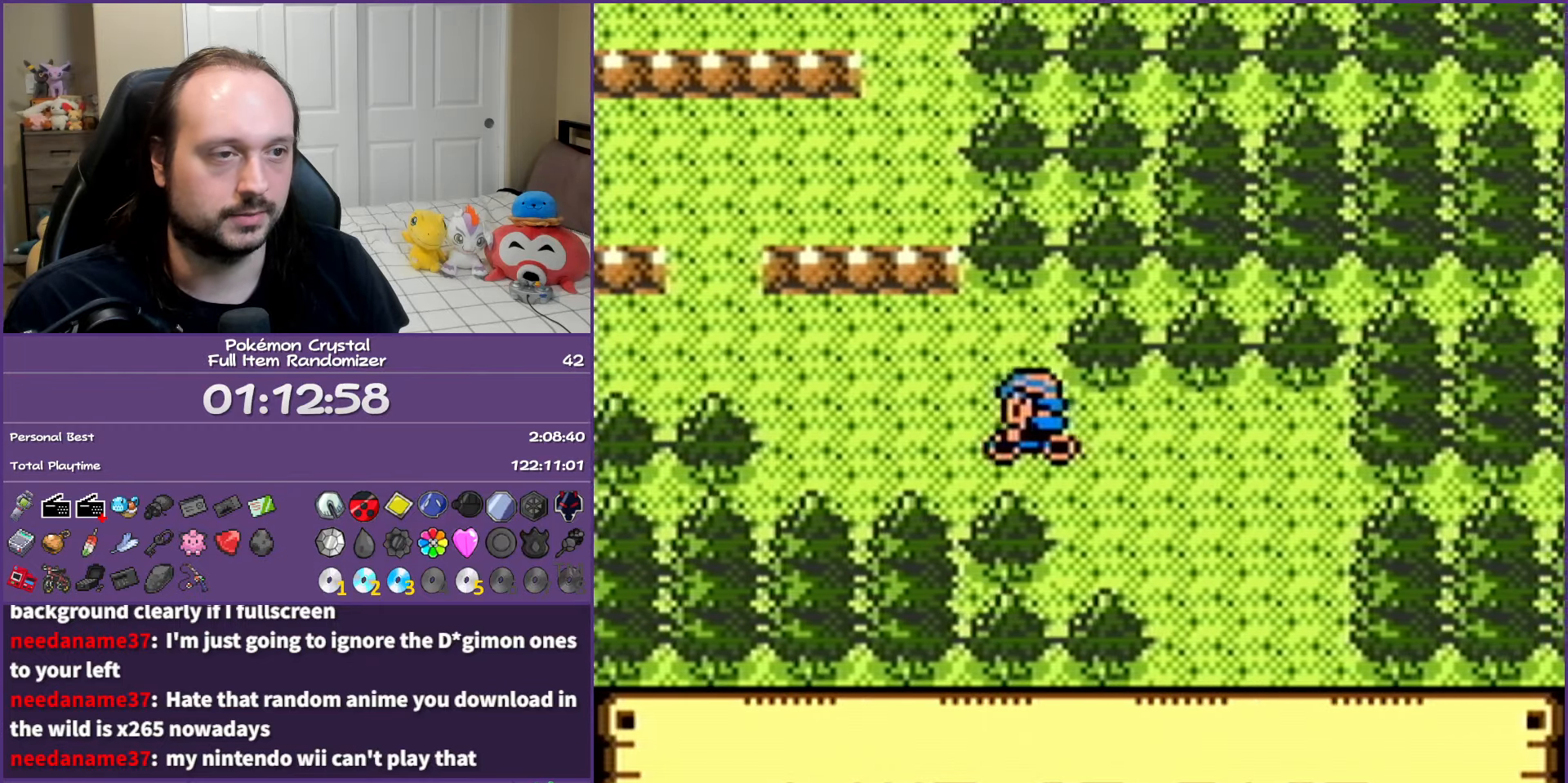
{"buttons": ["DPAD_UP"], "events": [[200, "DPAD_UP", "down"], [217, "DPAD_LEFT", "up"], [283, "DPAD_LEFT", "down"], [333, "DPAD_UP", "up"], [450, "DPAD_UP", "down"], [500, "DPAD_LEFT", "up"]]}
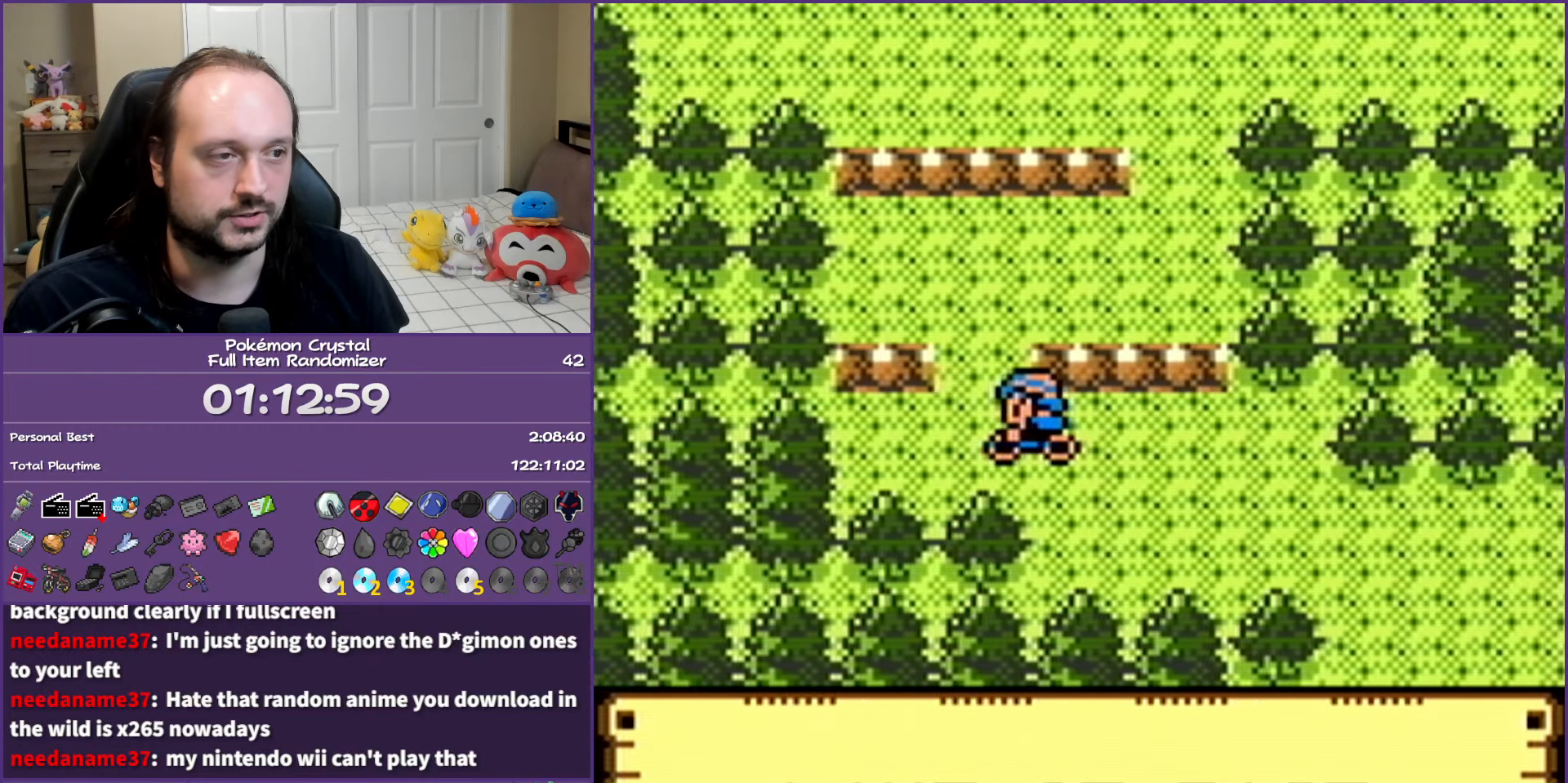
{"buttons": ["DPAD_UP"], "events": [[167, "DPAD_RIGHT", "down"], [200, "DPAD_UP", "up"], [500, "DPAD_RIGHT", "up"], [500, "DPAD_UP", "down"]]}
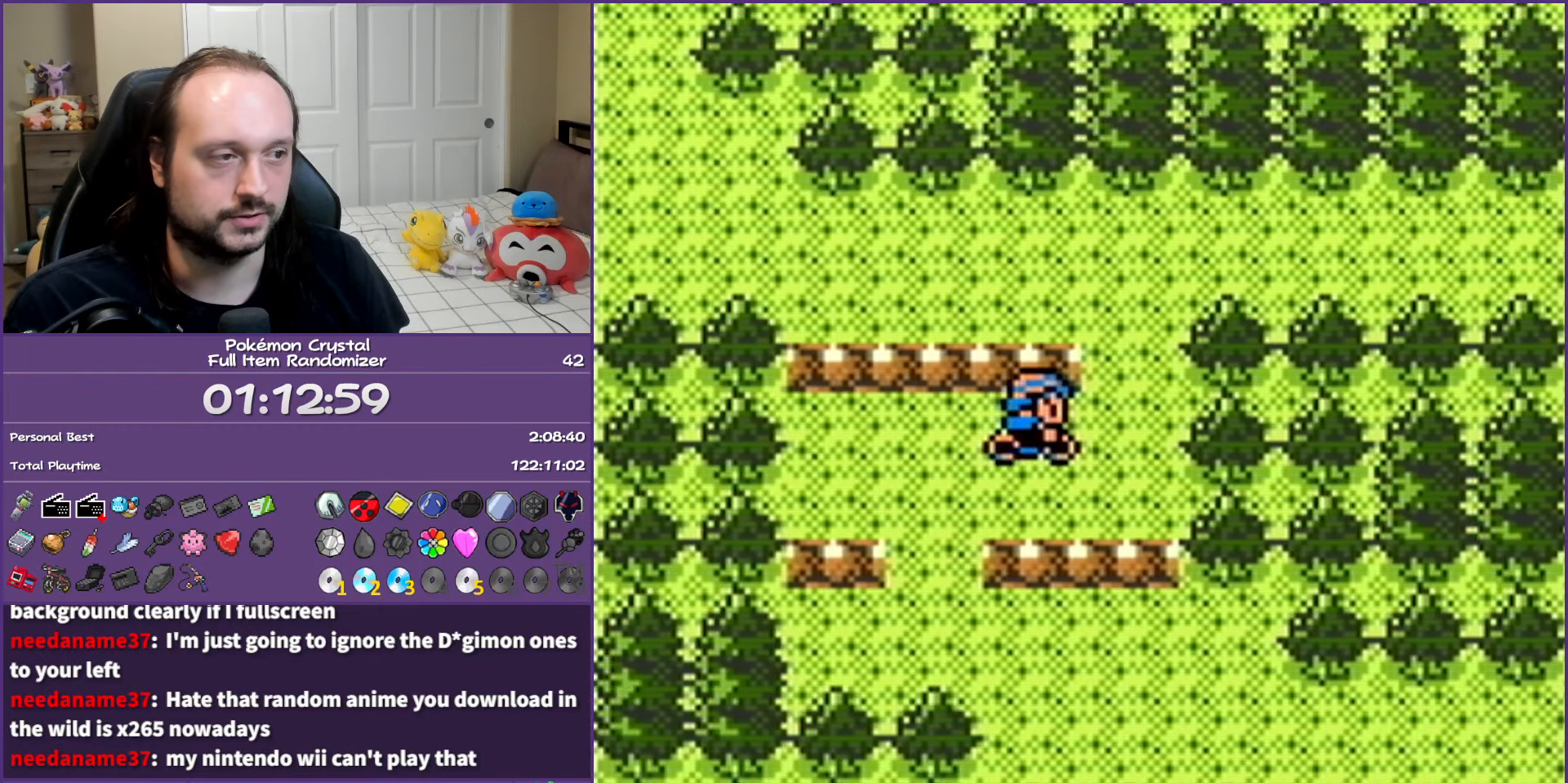
{"buttons": [], "events": [[300, "DPAD_UP", "up"]]}
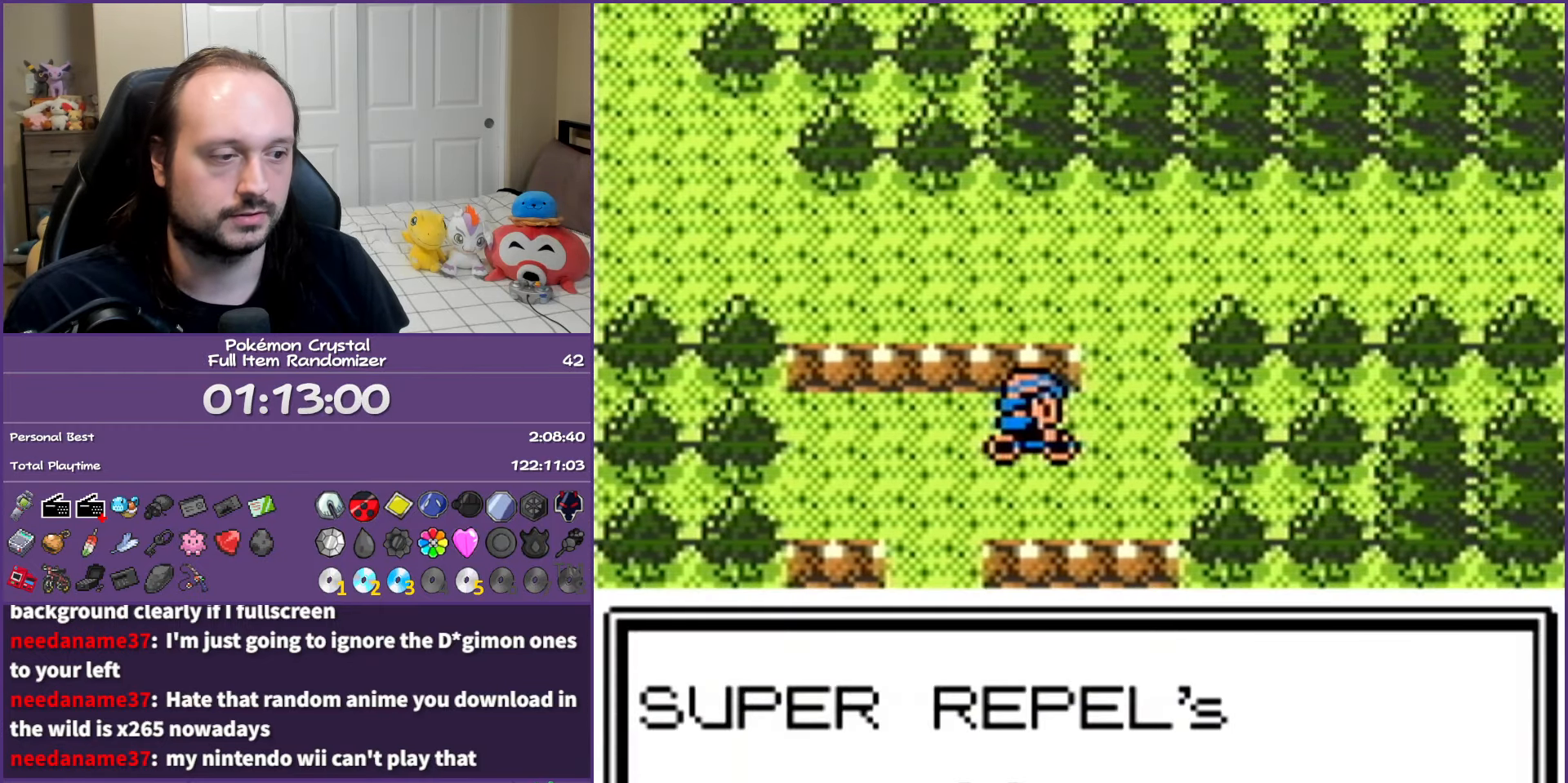
{"buttons": [], "events": [[350, "B", "down"], [467, "B", "up"]]}
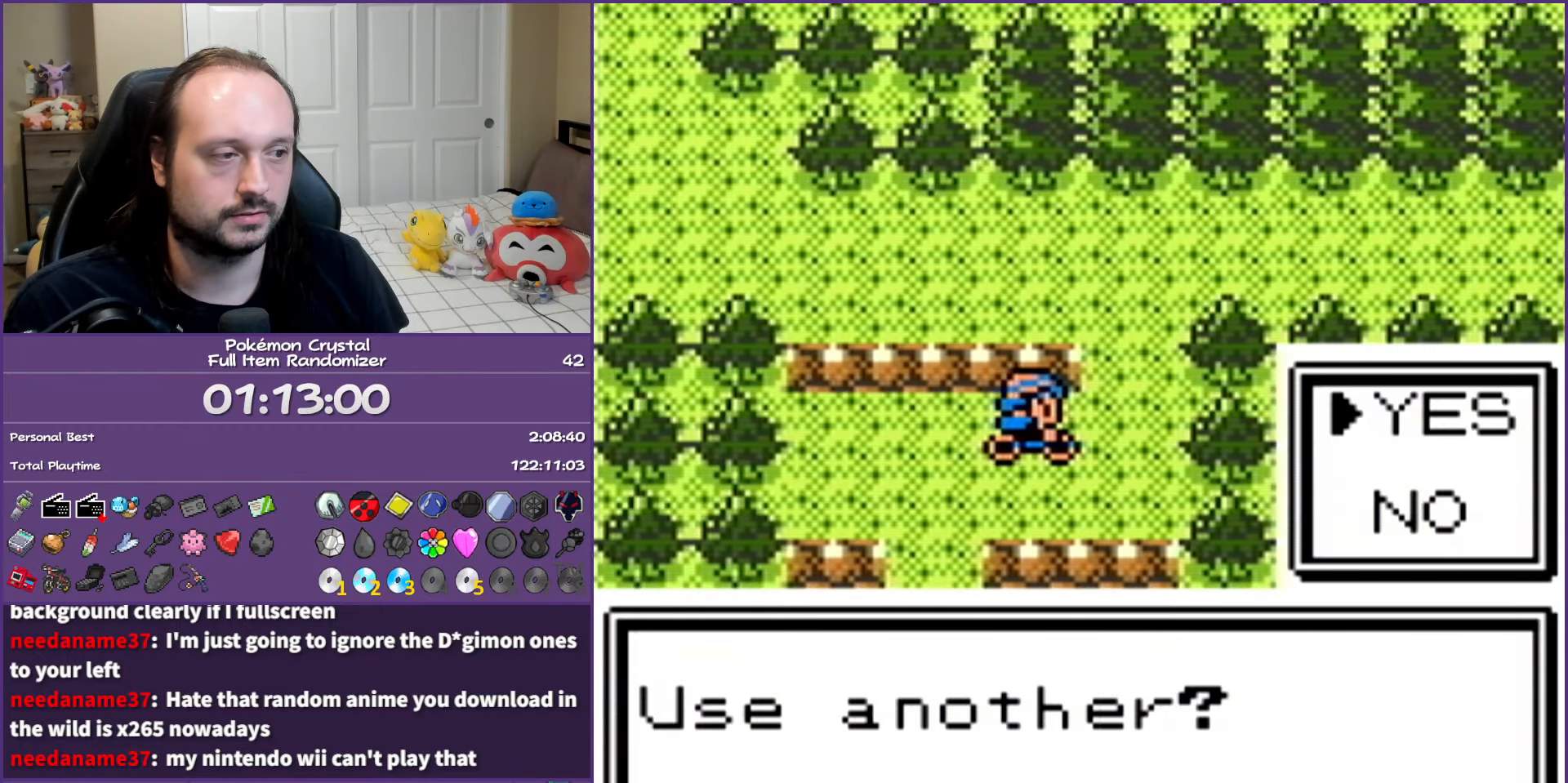
{"buttons": ["B"], "events": [[50, "B", "down"], [150, "B", "up"], [200, "B", "down"], [333, "B", "up"], [383, "B", "down"]]}
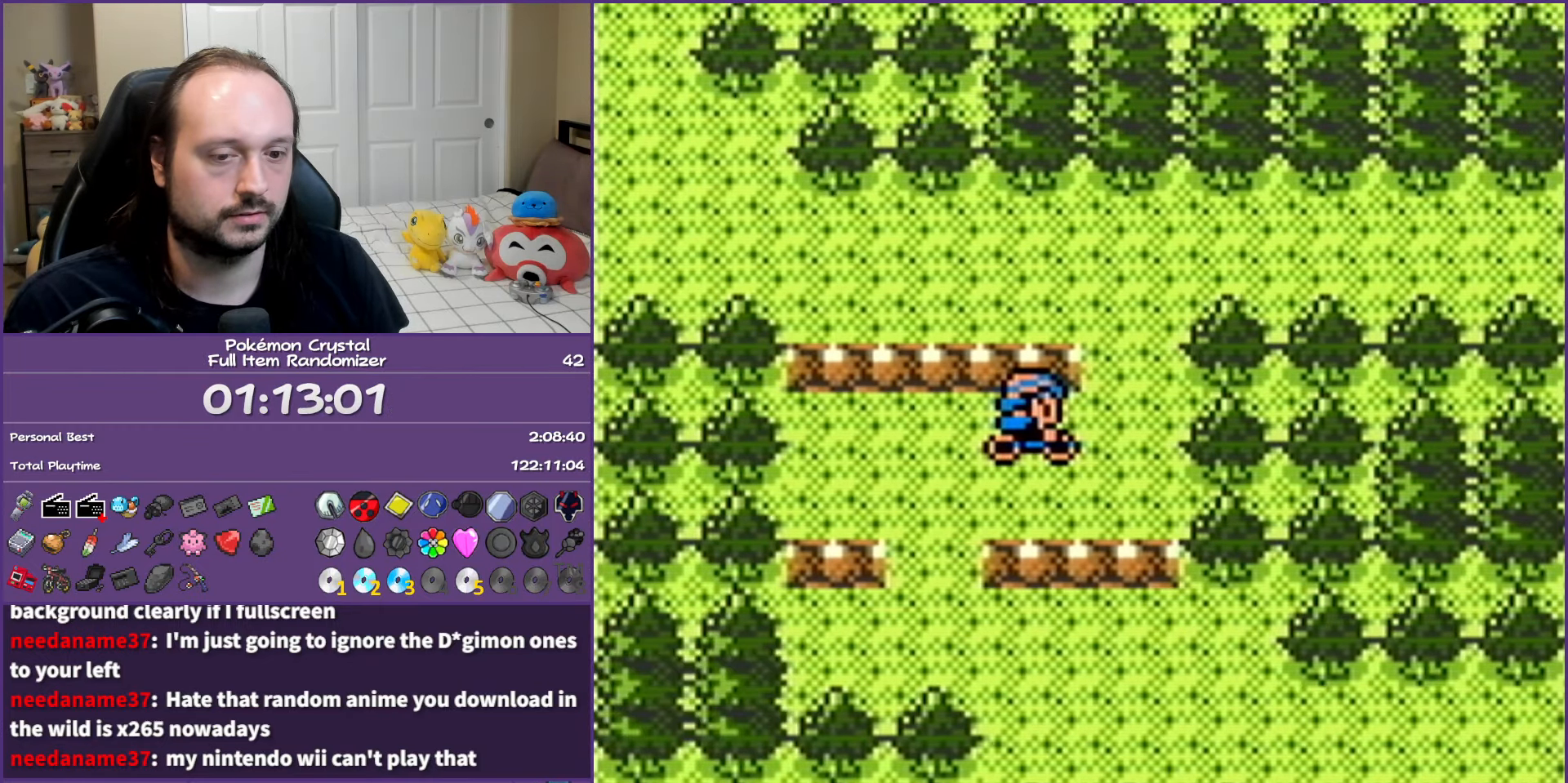
{"buttons": ["DPAD_LEFT"], "events": [[17, "B", "up"], [17, "DPAD_RIGHT", "down"], [150, "DPAD_UP", "down"], [183, "DPAD_RIGHT", "up"], [333, "DPAD_LEFT", "down"], [400, "DPAD_UP", "up"]]}
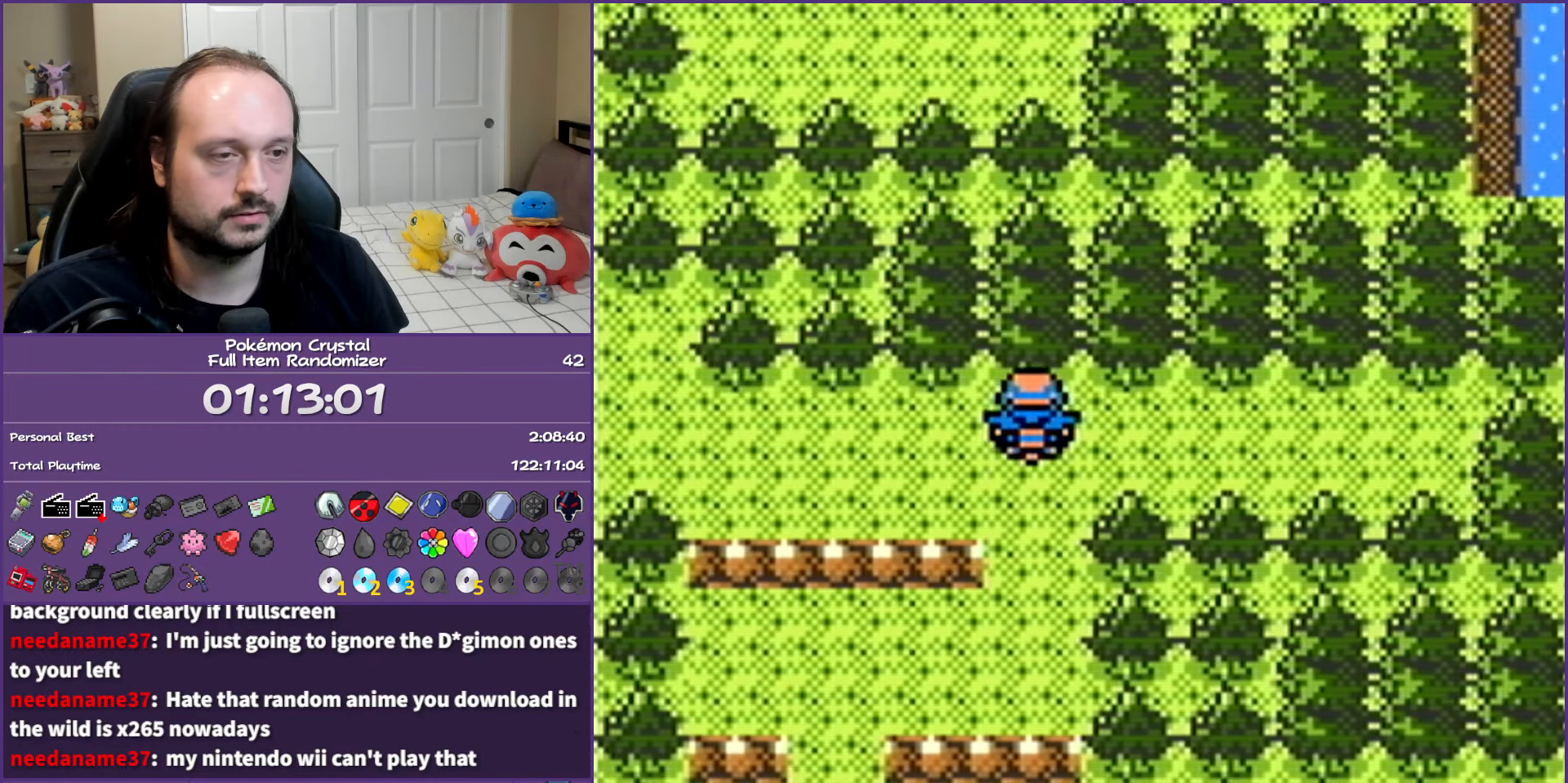
{"buttons": ["DPAD_LEFT"], "events": []}
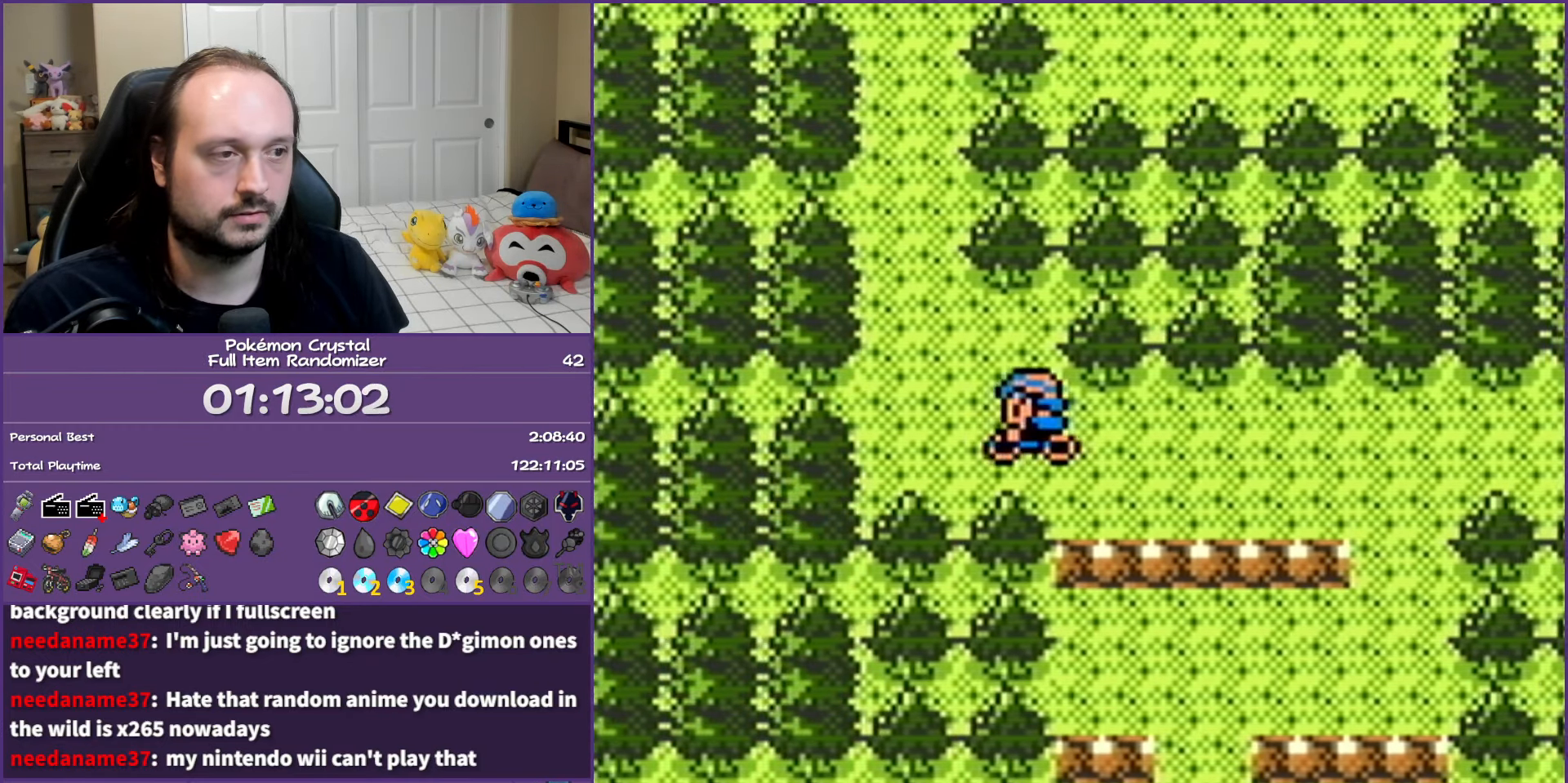
{"buttons": ["DPAD_UP"], "events": [[17, "DPAD_UP", "down"], [50, "DPAD_LEFT", "up"]]}
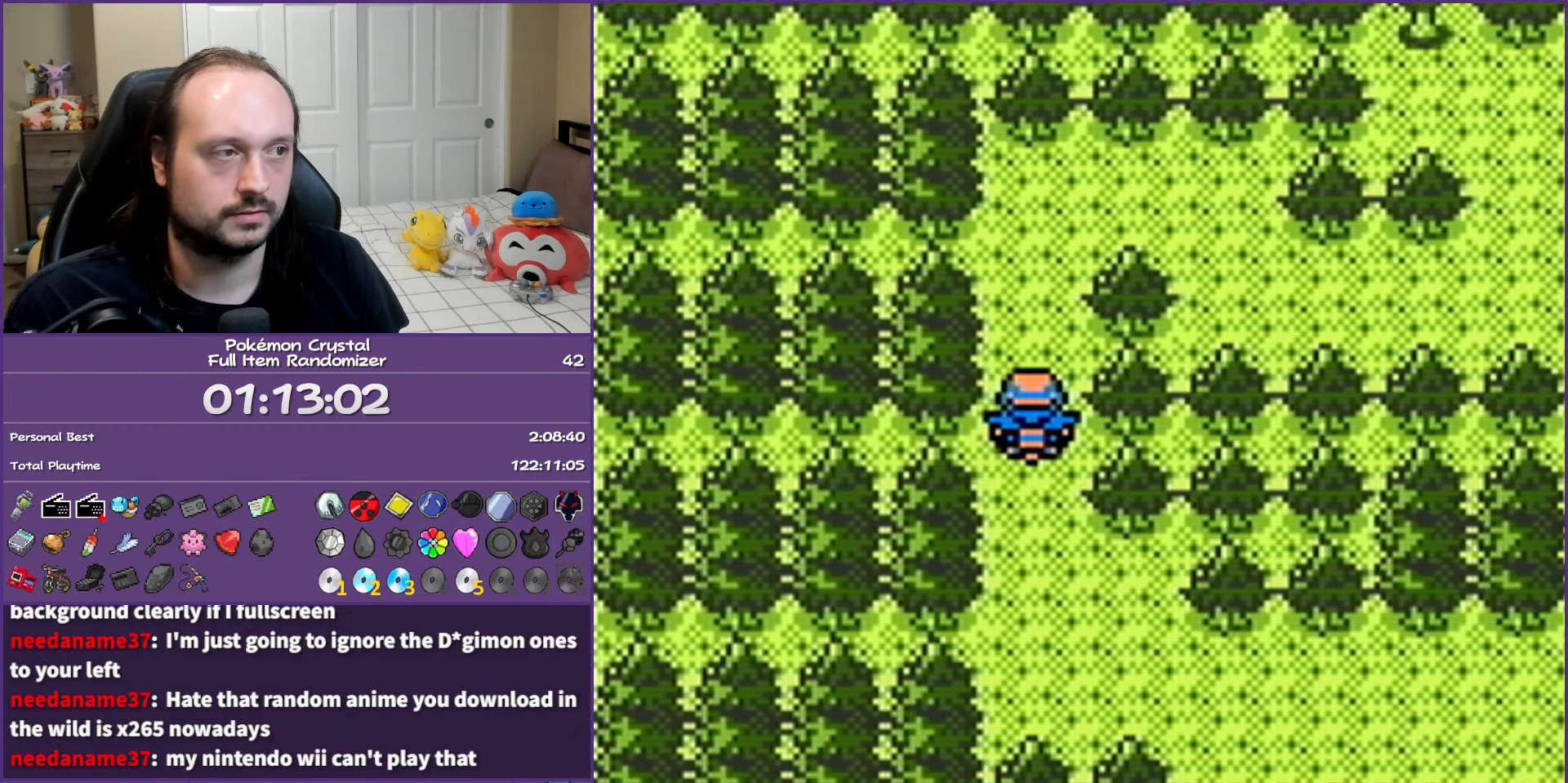
{"buttons": ["DPAD_DOWN", "DPAD_RIGHT"], "events": [[183, "DPAD_RIGHT", "down"], [200, "DPAD_UP", "up"], [450, "DPAD_DOWN", "down"]]}
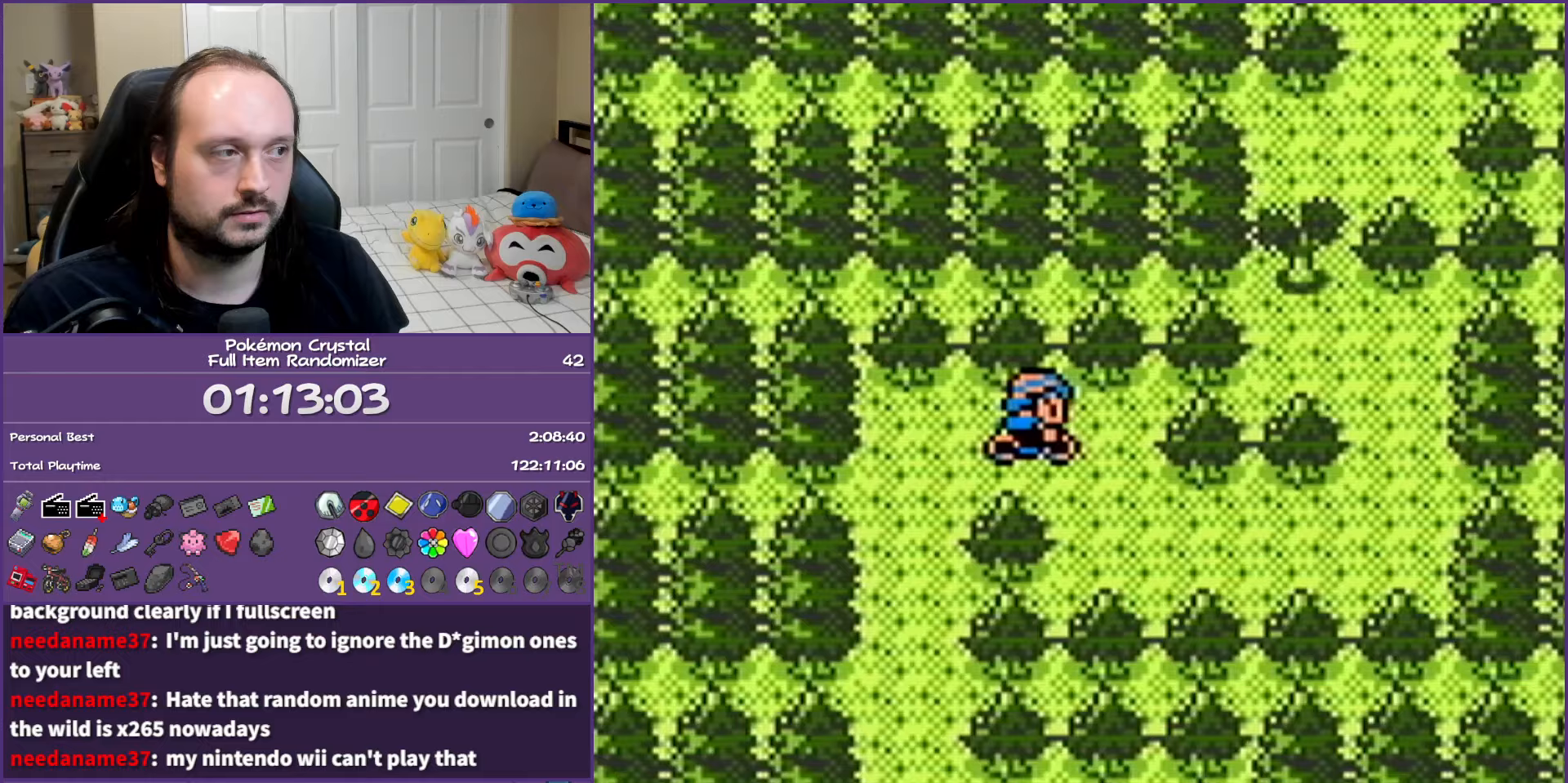
{"buttons": ["DPAD_RIGHT"], "events": [[17, "DPAD_RIGHT", "up"], [100, "DPAD_RIGHT", "down"], [200, "DPAD_DOWN", "up"]]}
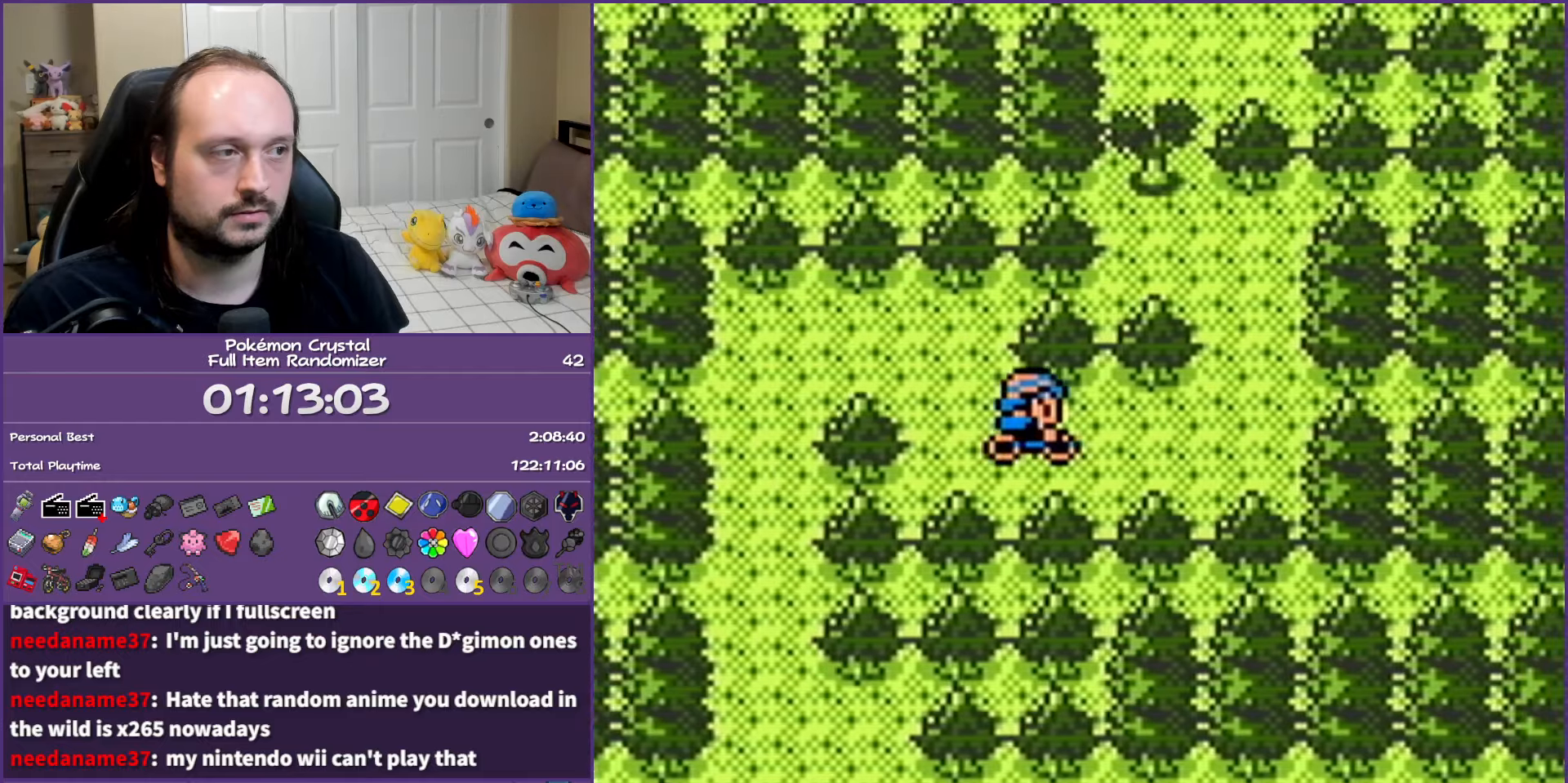
{"buttons": ["DPAD_LEFT"], "events": [[217, "DPAD_UP", "down"], [267, "DPAD_RIGHT", "up"], [400, "DPAD_LEFT", "down"], [450, "DPAD_UP", "up"]]}
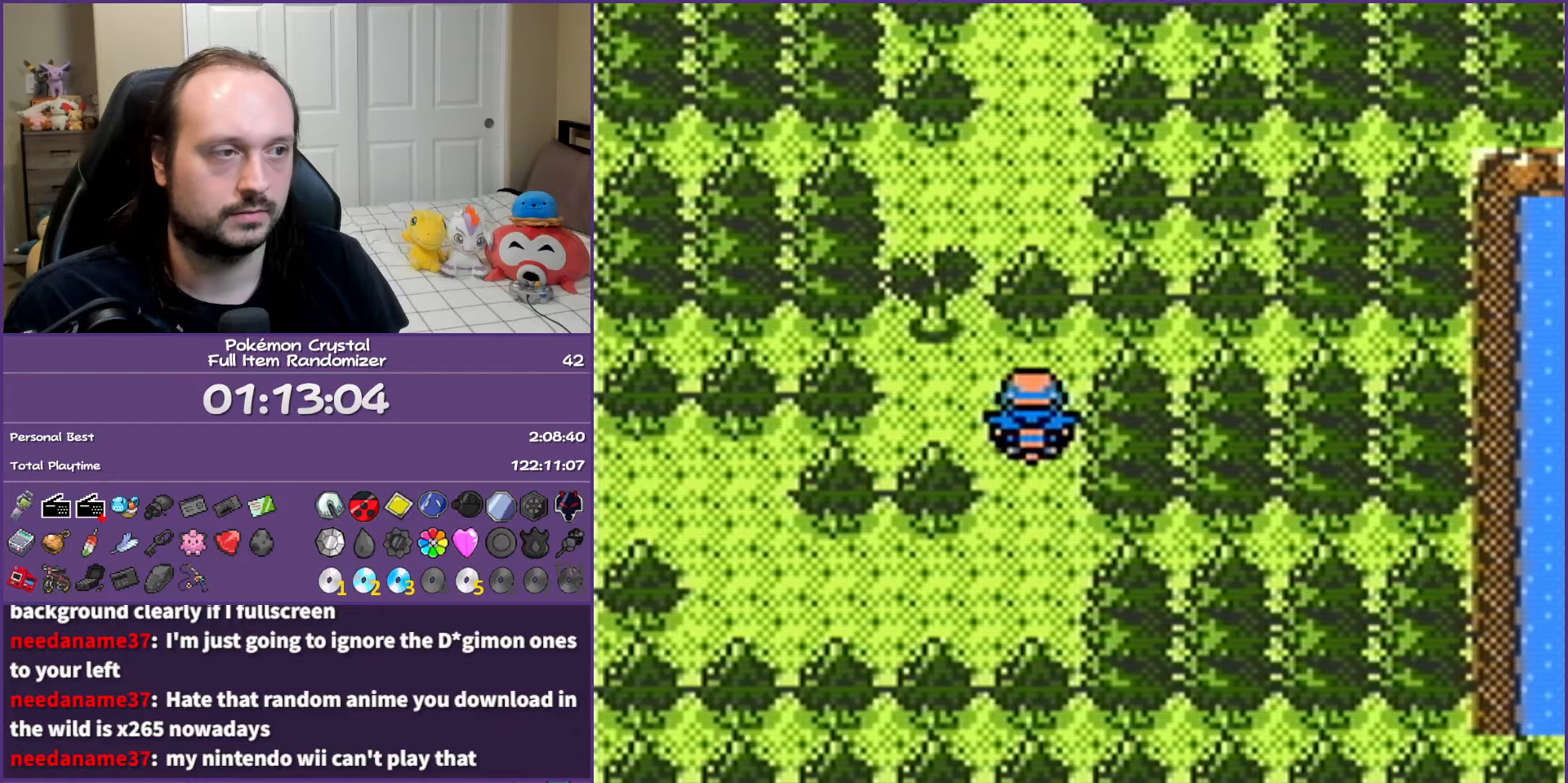
{"buttons": ["A"], "events": [[133, "DPAD_UP", "down"], [167, "DPAD_LEFT", "up"], [300, "DPAD_UP", "up"], [317, "A", "down"], [433, "A", "up"], [483, "A", "down"]]}
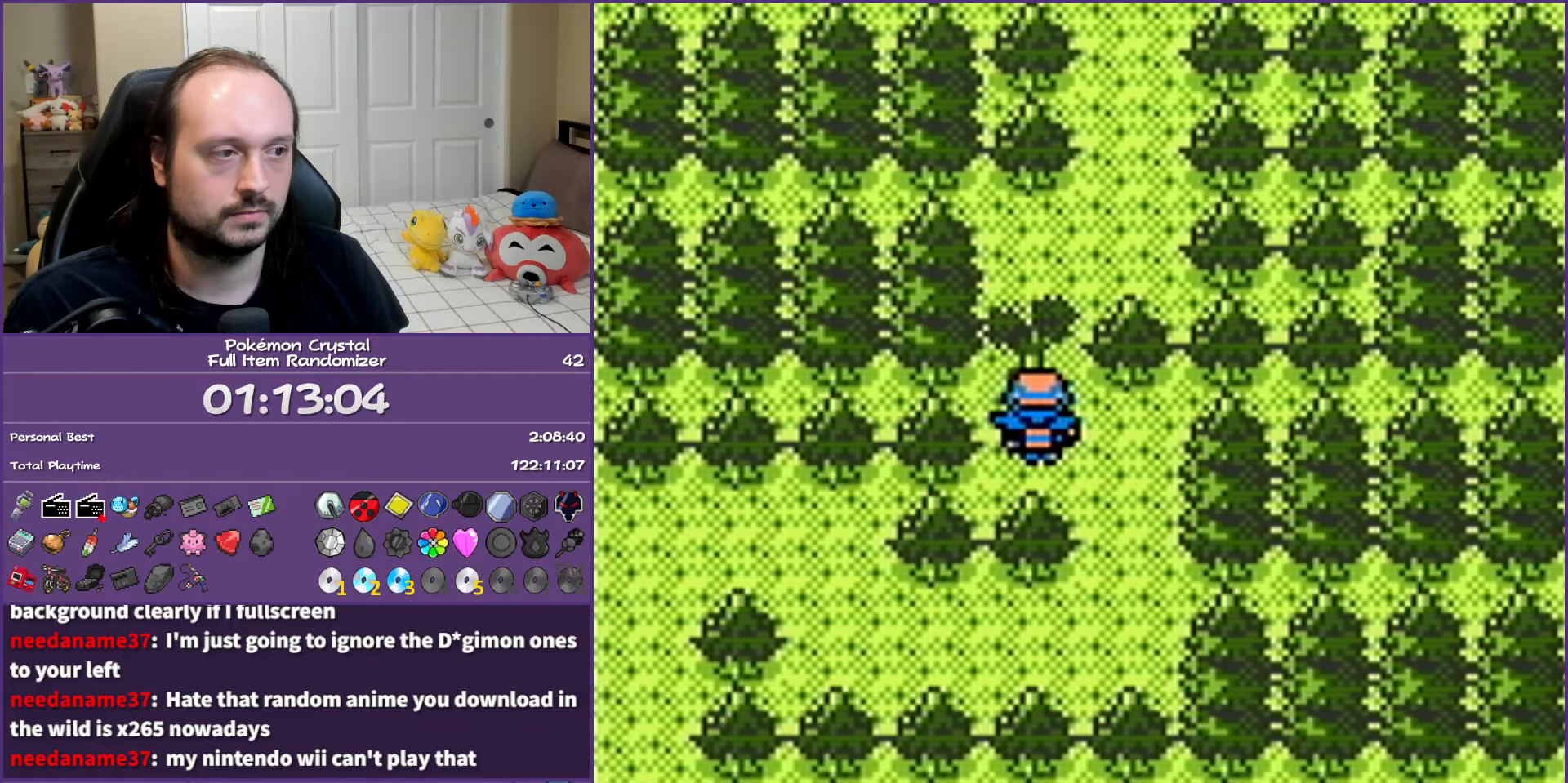
{"buttons": [], "events": [[100, "A", "up"], [200, "A", "down"], [267, "A", "up"], [350, "A", "down"], [450, "A", "up"]]}
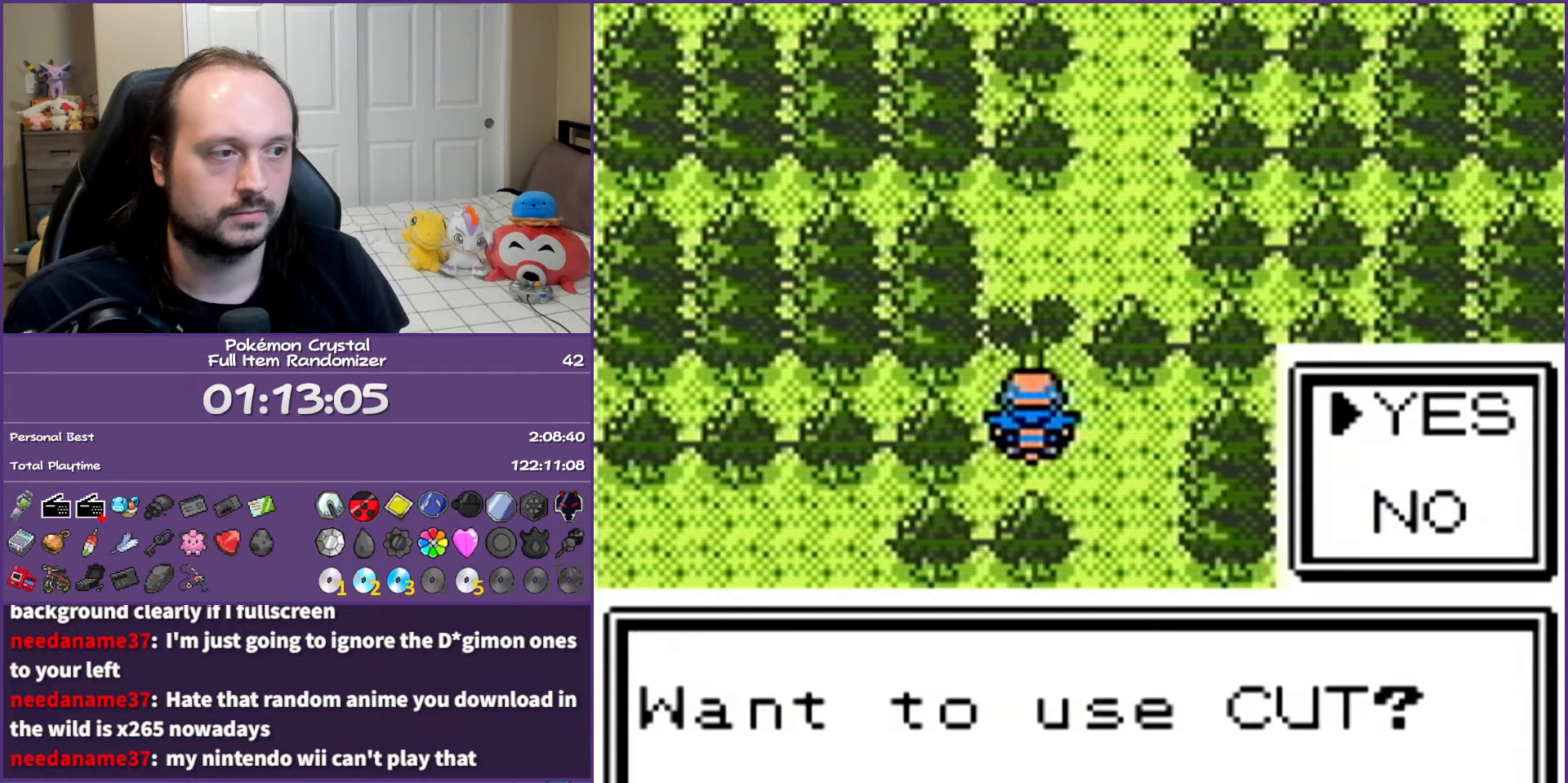
{"buttons": [], "events": [[17, "A", "down"], [117, "A", "up"], [200, "A", "down"], [267, "A", "up"], [367, "A", "down"], [467, "A", "up"]]}
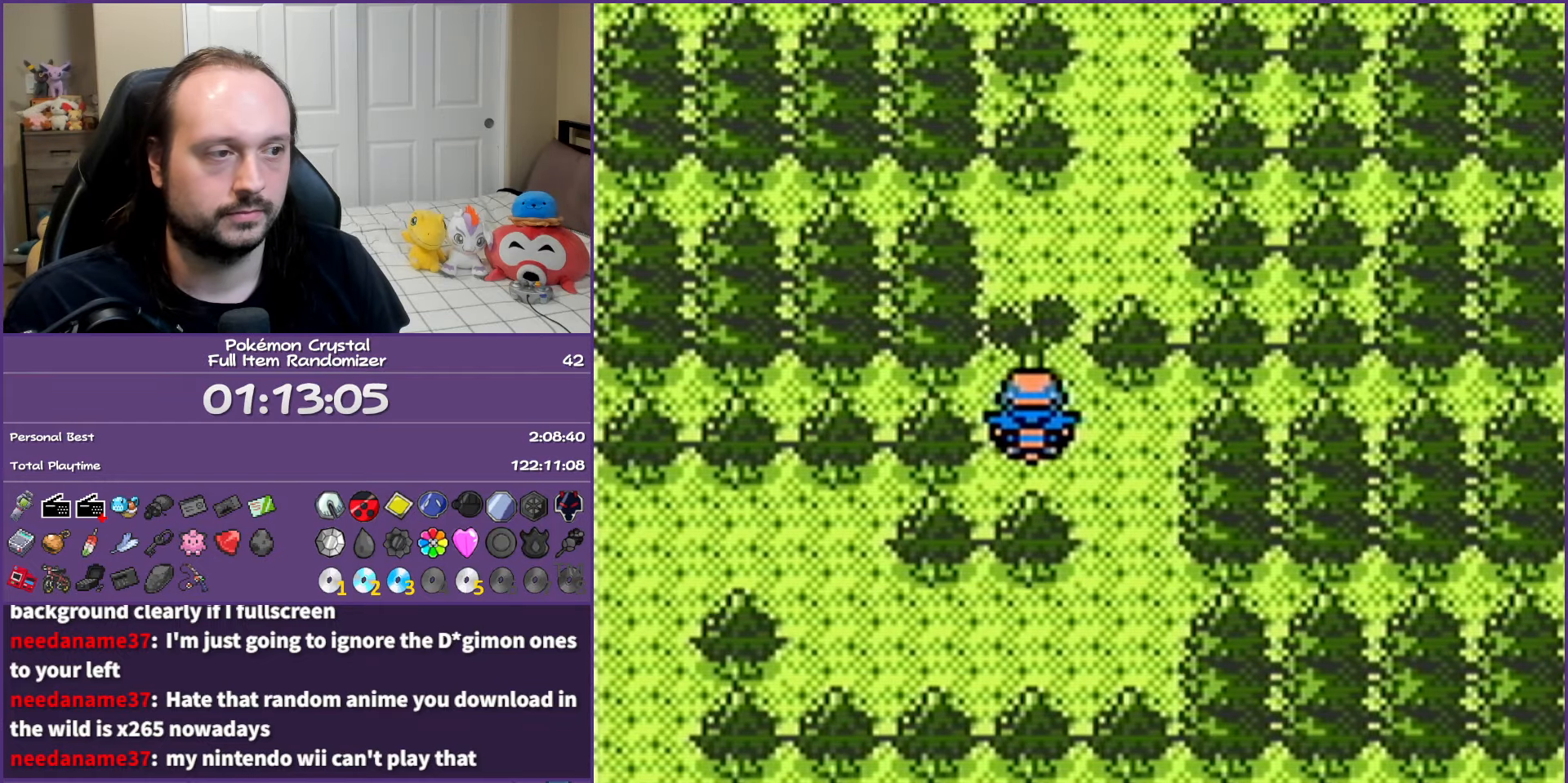
{"buttons": ["DPAD_UP"], "events": [[33, "A", "down"], [150, "A", "up"], [217, "A", "down"], [383, "A", "up"], [500, "DPAD_UP", "down"]]}
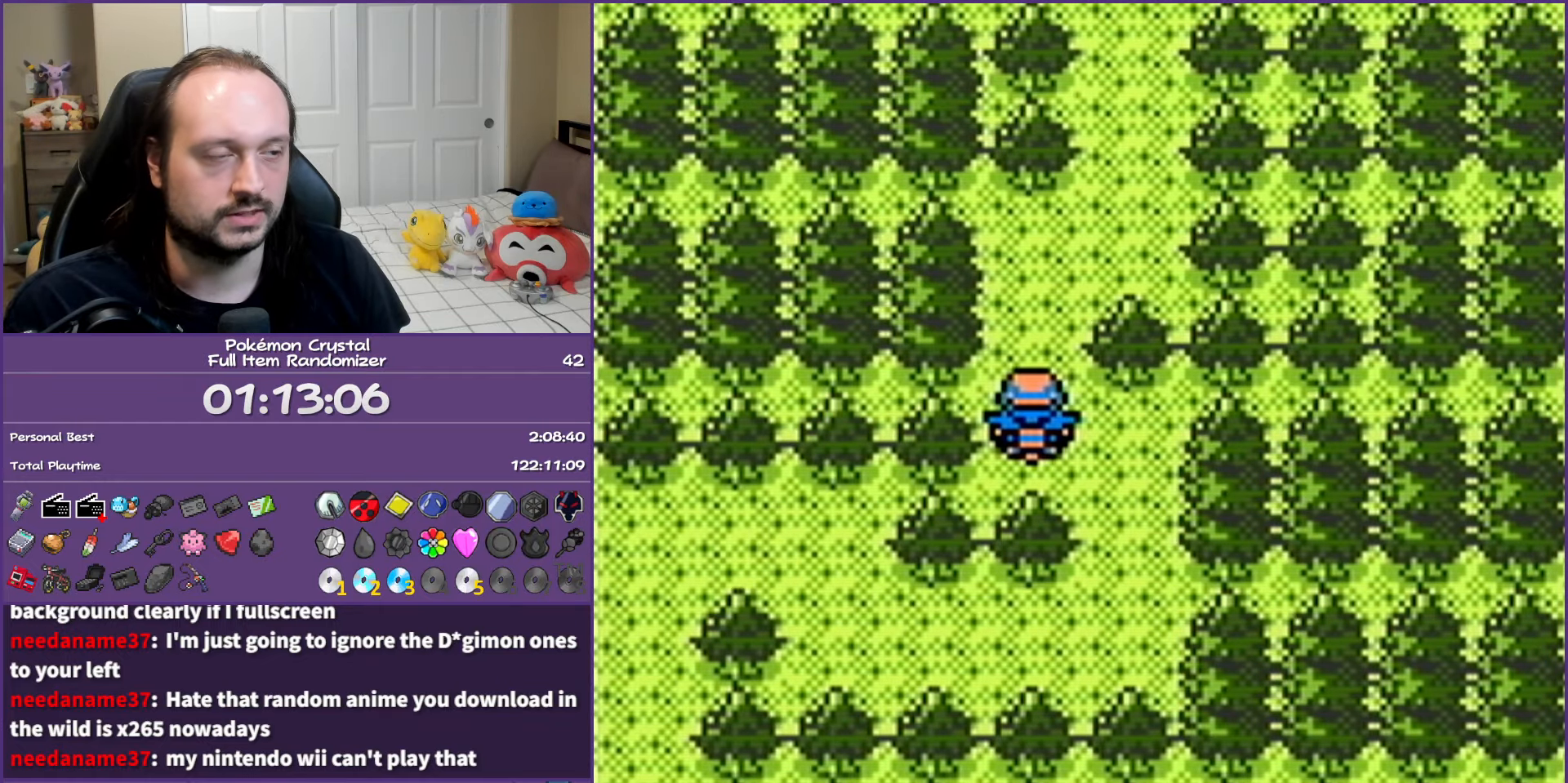
{"buttons": ["DPAD_RIGHT"], "events": [[400, "DPAD_RIGHT", "down"], [450, "DPAD_UP", "up"]]}
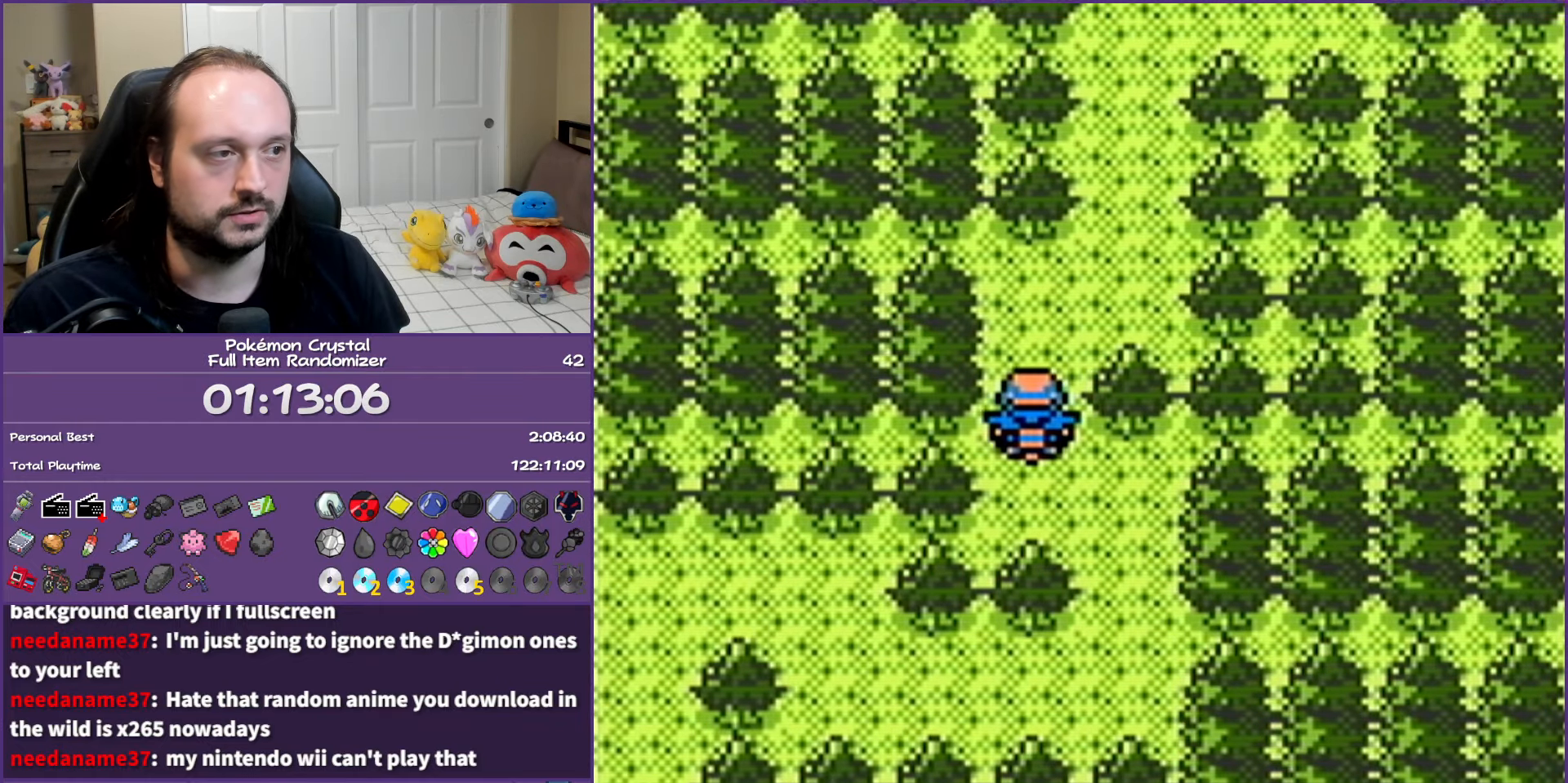
{"buttons": ["DPAD_RIGHT"], "events": [[67, "DPAD_UP", "down"], [100, "DPAD_RIGHT", "up"], [167, "DPAD_RIGHT", "down"], [200, "DPAD_UP", "up"]]}